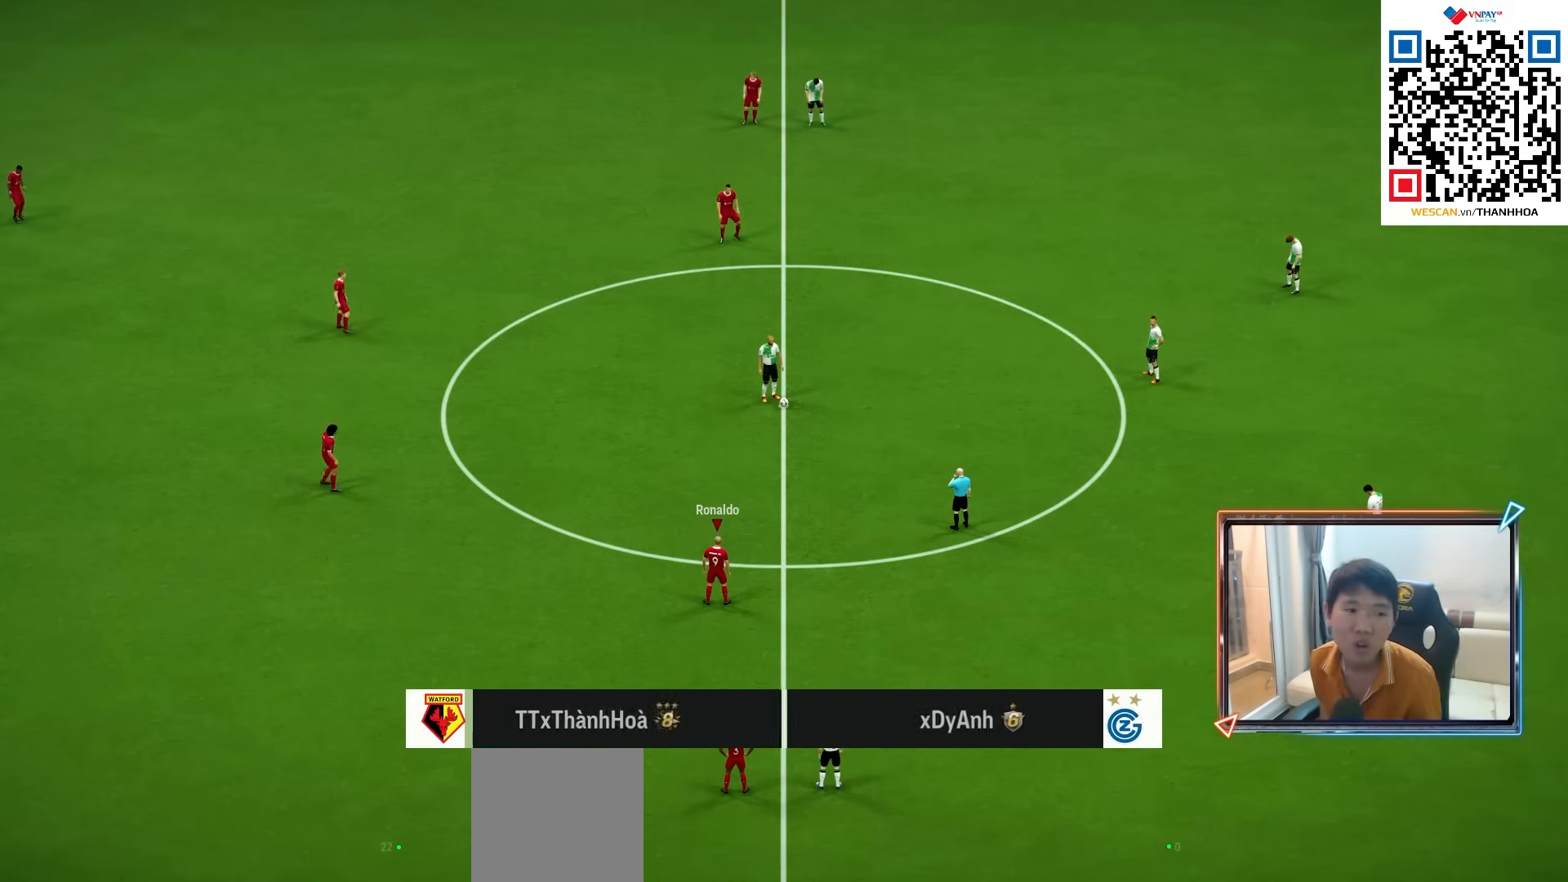
Gameplay with a controller (PlayStation layout); each line is a JSON object with the inputs held at the frame after it. "events" lists button and stick changes between this image and that frame as [ms after this image, input, new state], when the widget could be followed in between. Not read: L3 R3.
{"buttons": ["CROSS", "R1"], "left_stick": "center", "right_stick": "center", "events": [[50, "CROSS", "down"], [50, "R1", "down"]]}
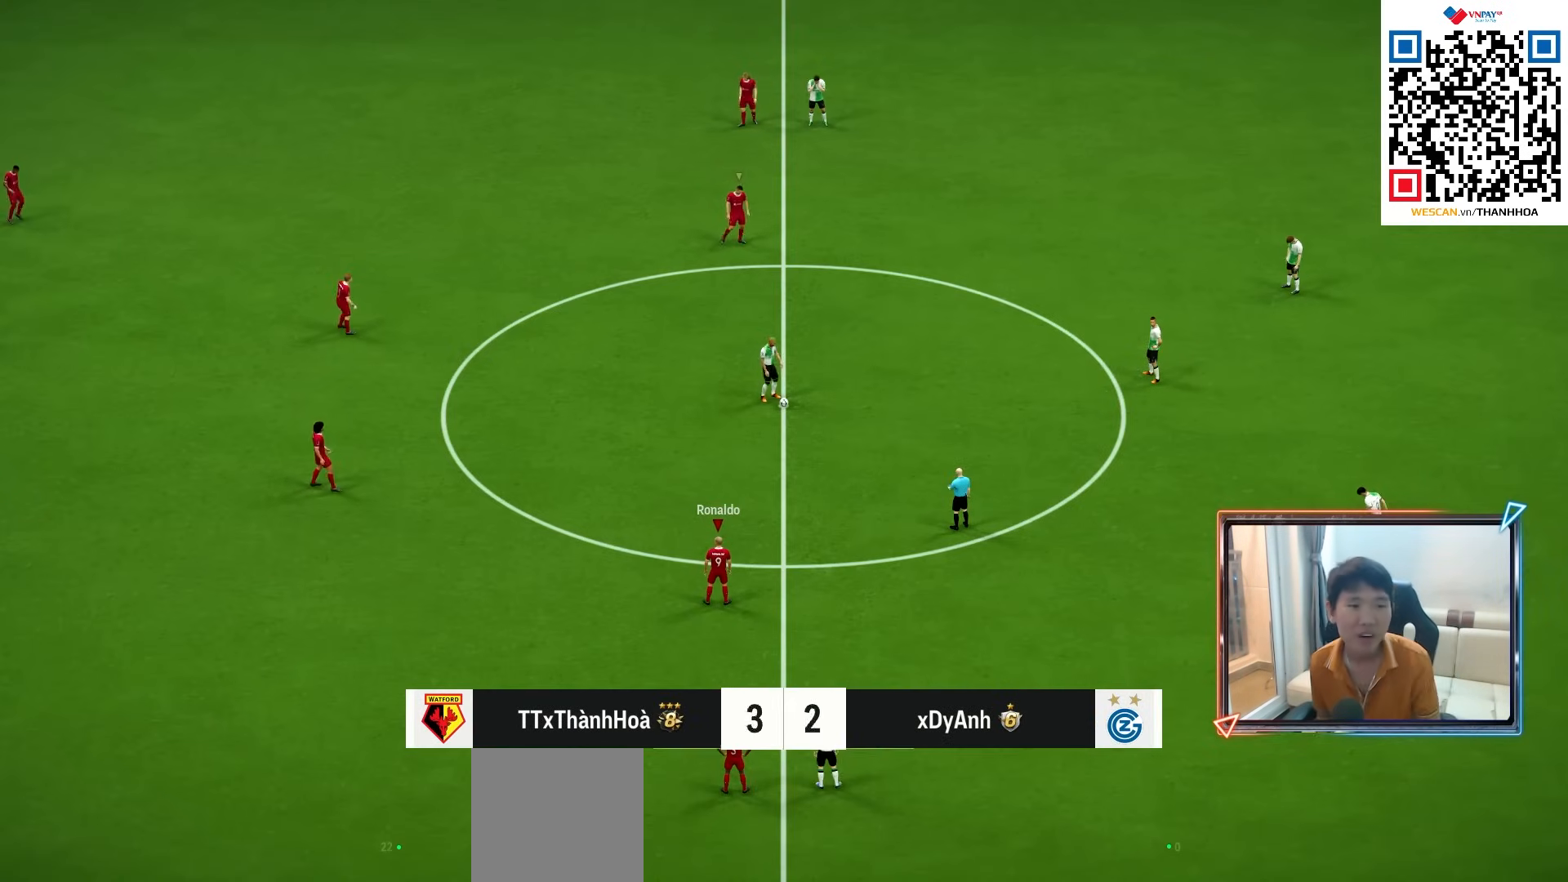
{"buttons": ["CROSS", "R1"], "left_stick": "center", "right_stick": "center", "events": []}
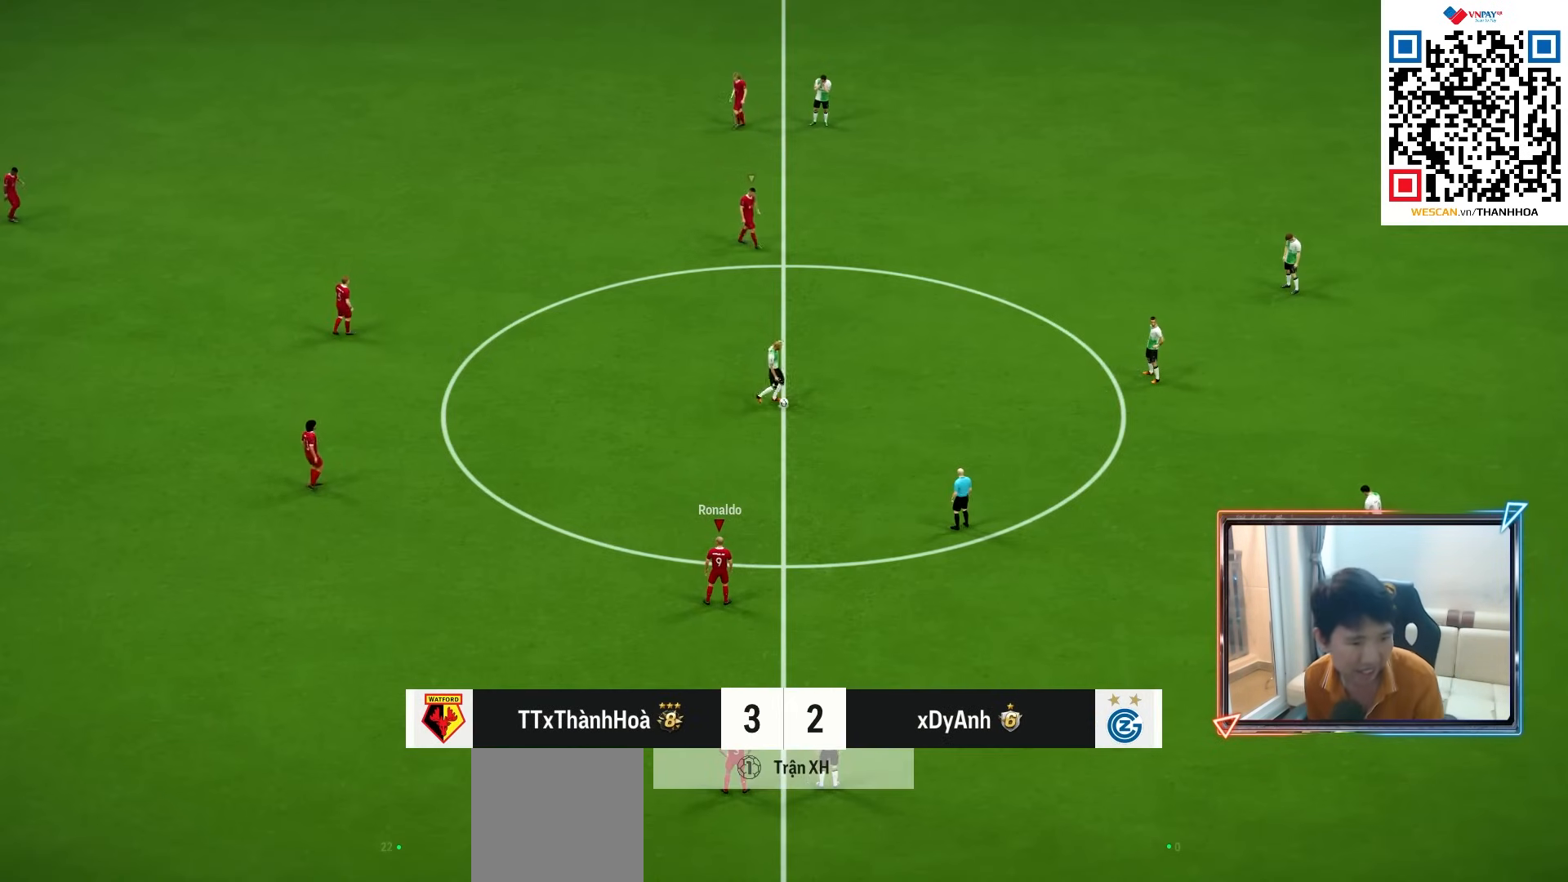
{"buttons": ["L2"], "left_stick": "down", "right_stick": "center", "events": [[283, "CROSS", "up"], [283, "L2", "down"], [283, "R1", "up"], [283, "left_stick", "down"]]}
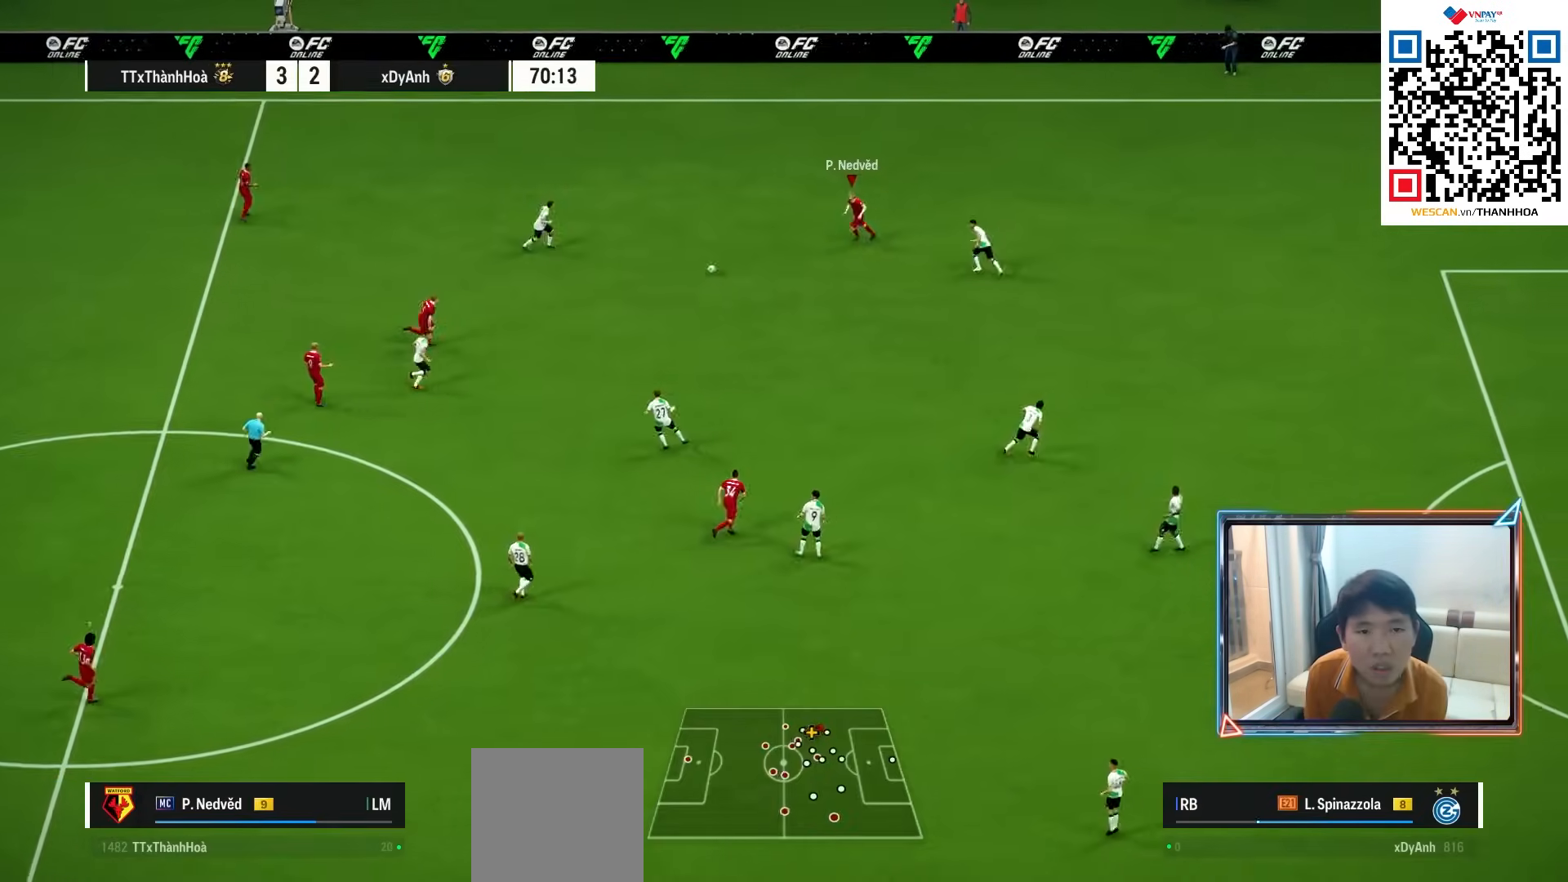
{"buttons": [], "left_stick": "down", "right_stick": "center", "events": [[300, "L2", "up"]]}
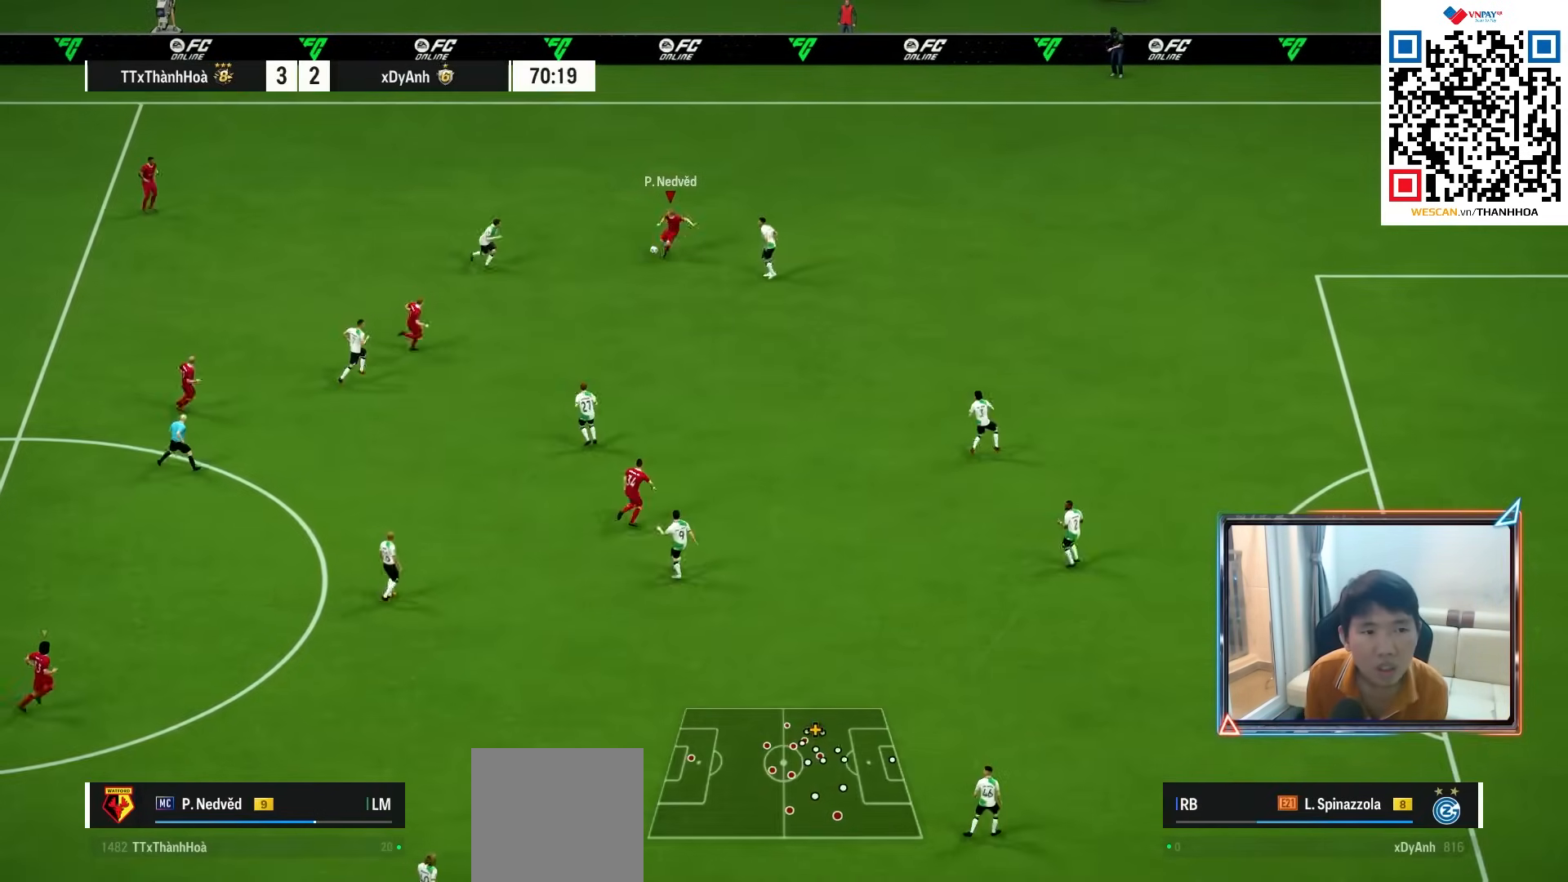
{"buttons": [], "left_stick": "down", "right_stick": "center", "events": [[117, "CROSS", "down"], [200, "CROSS", "up"]]}
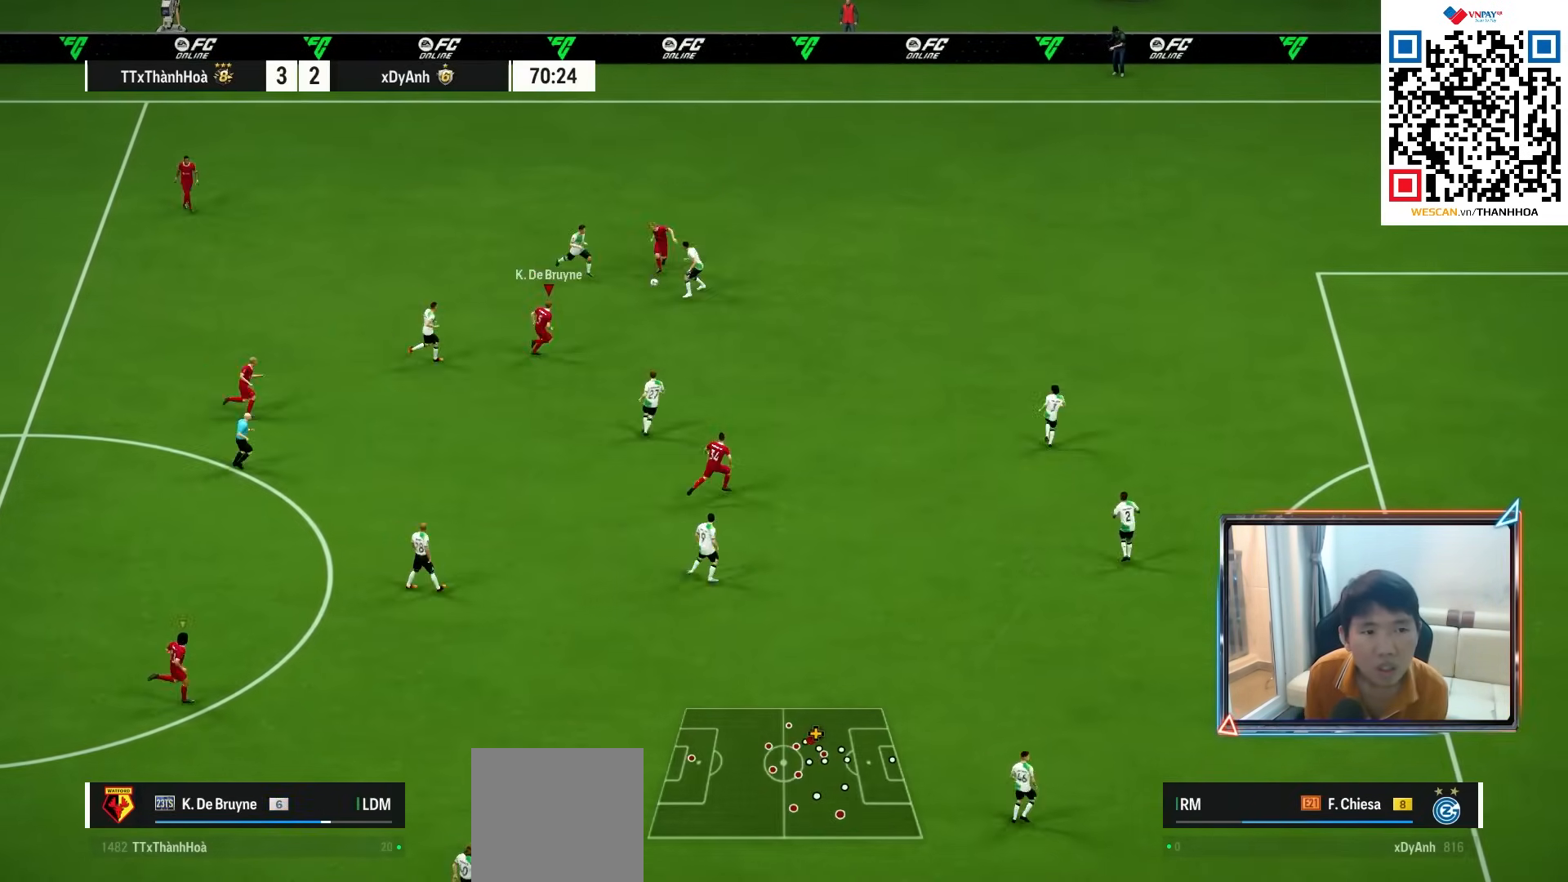
{"buttons": [], "left_stick": "down", "right_stick": "center", "events": [[133, "L2", "down"], [467, "L2", "up"]]}
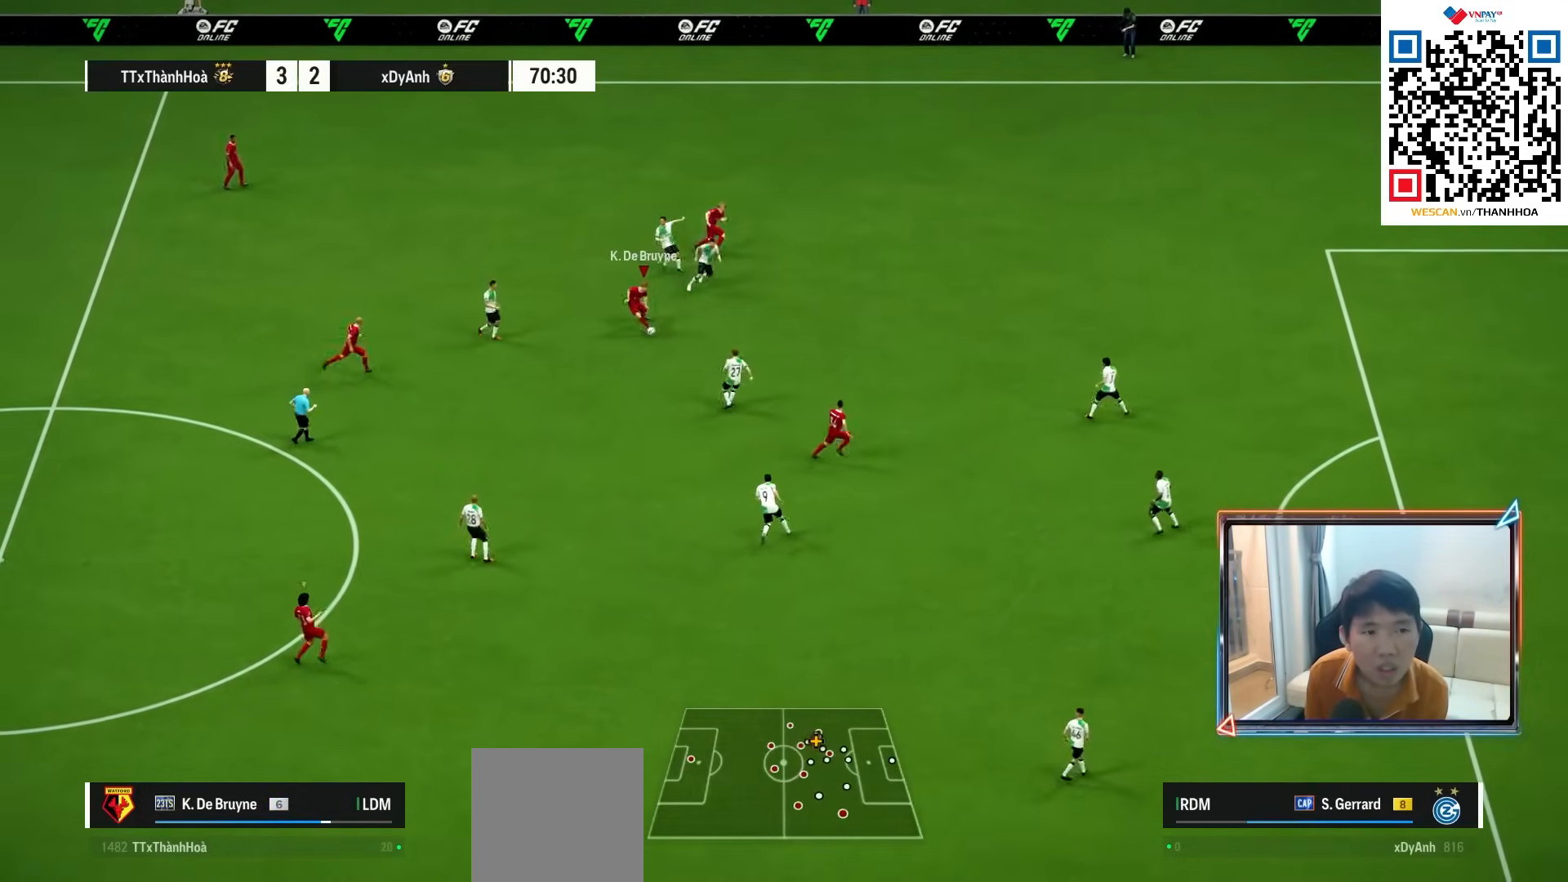
{"buttons": [], "left_stick": "down", "right_stick": "center", "events": []}
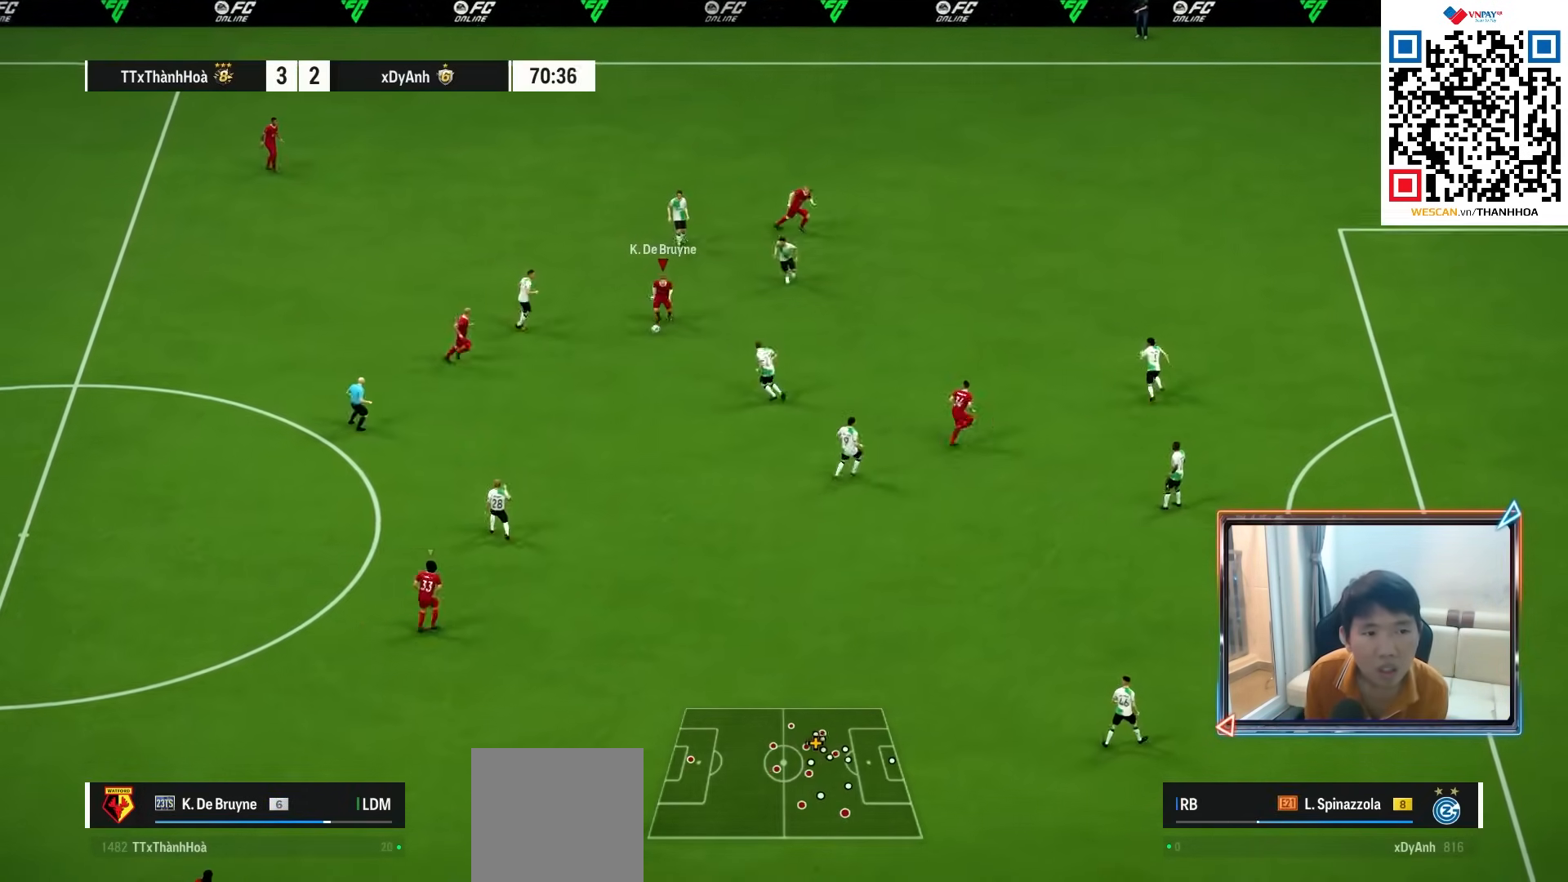
{"buttons": [], "left_stick": "down", "right_stick": "center", "events": [[383, "TRIANGLE", "down"], [483, "TRIANGLE", "up"]]}
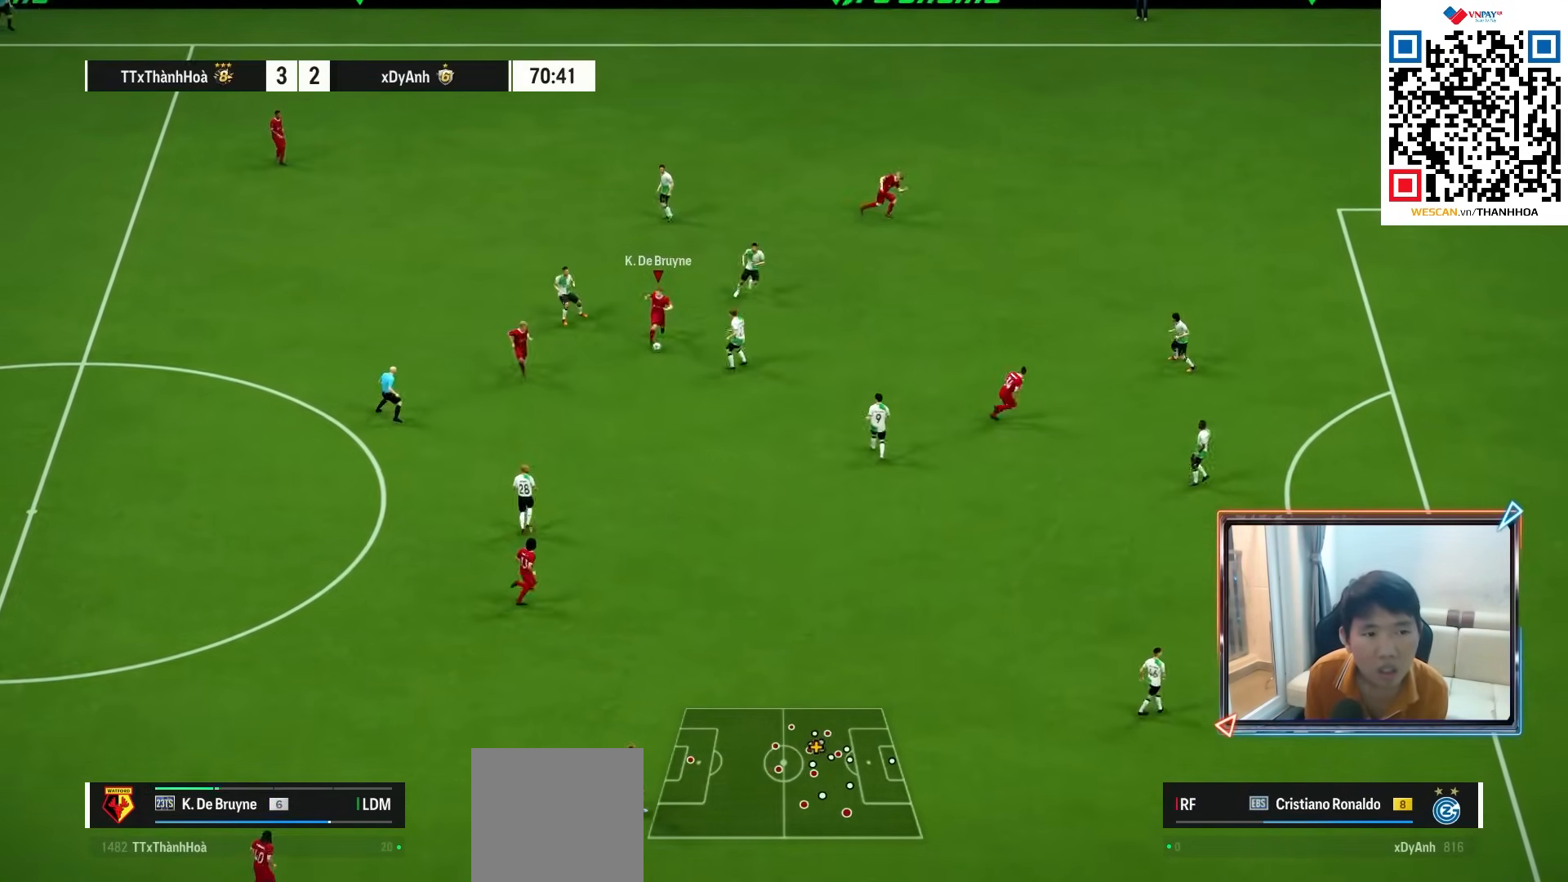
{"buttons": ["R1"], "left_stick": "down-right", "right_stick": "center", "events": [[183, "left_stick", "down-right"], [267, "R1", "down"]]}
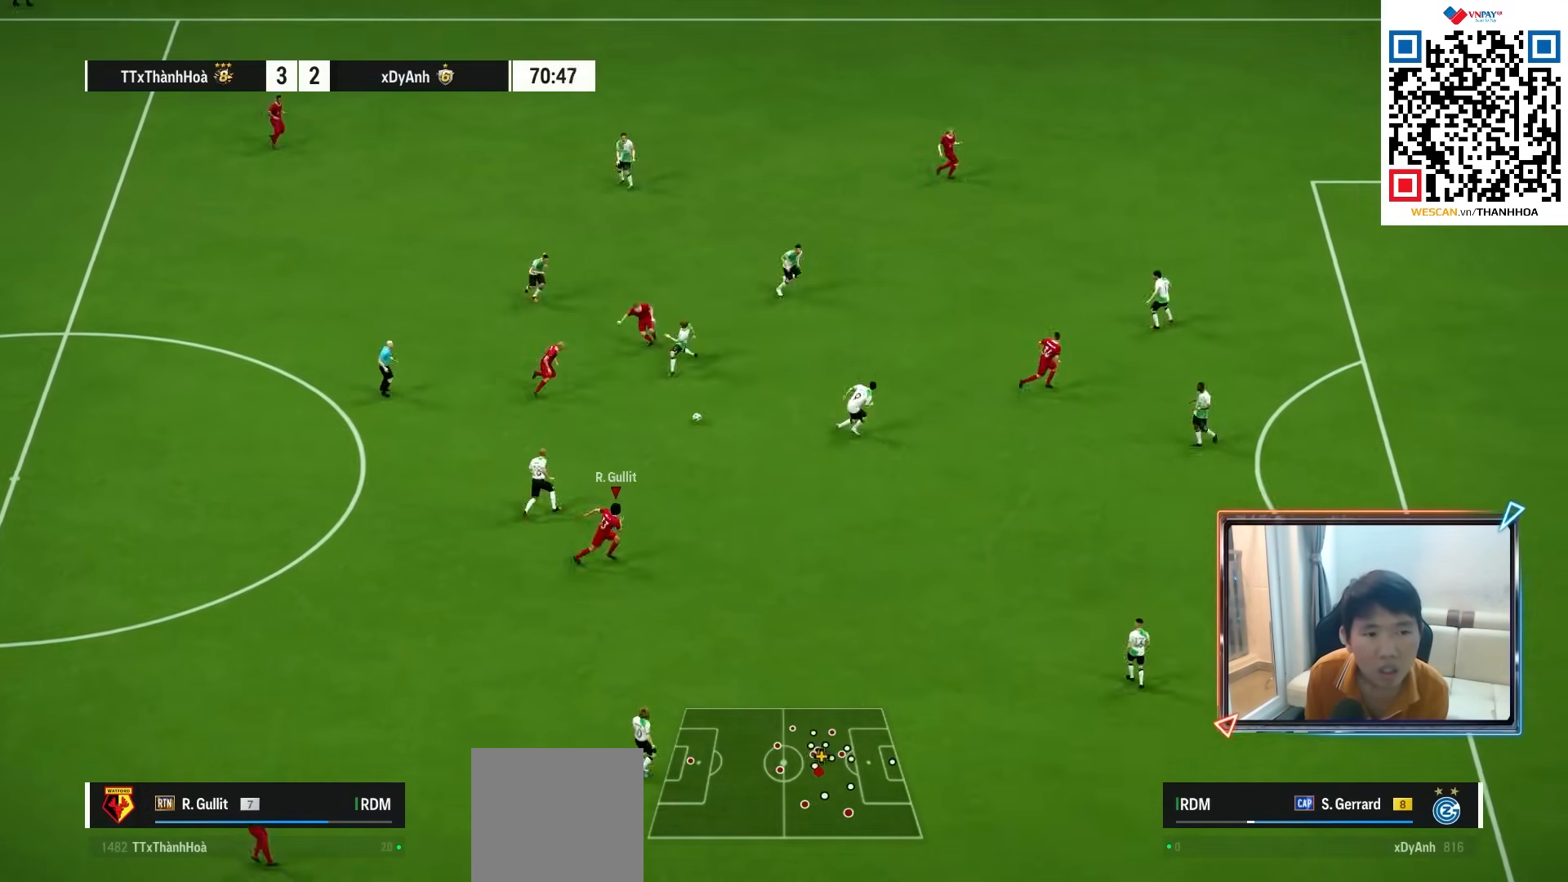
{"buttons": [], "left_stick": "down-right", "right_stick": "center", "events": [[483, "R1", "up"]]}
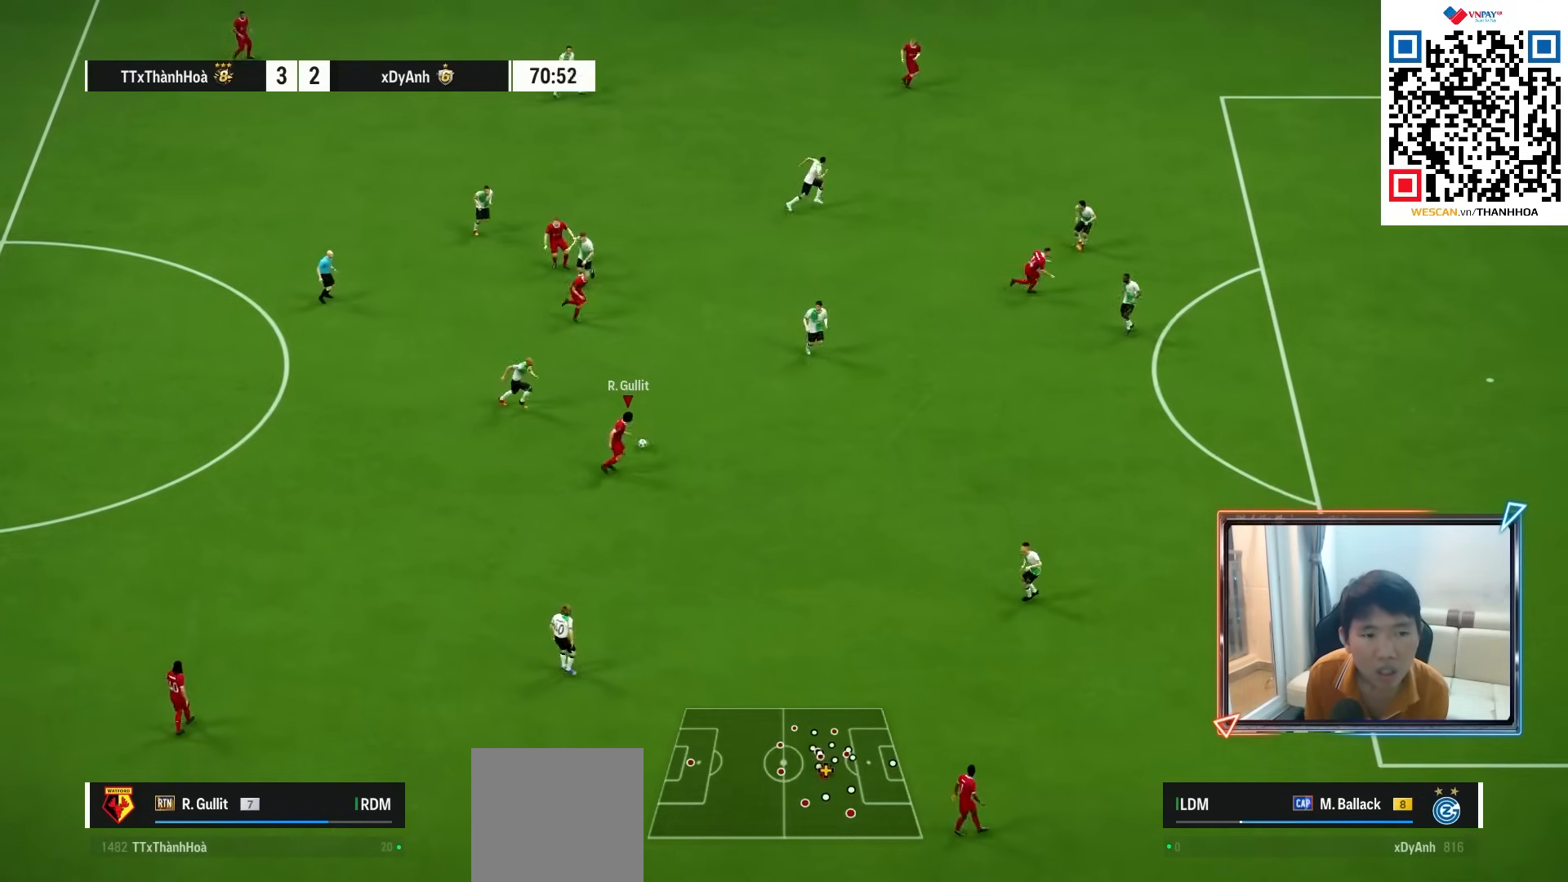
{"buttons": [], "left_stick": "down-right", "right_stick": "center", "events": []}
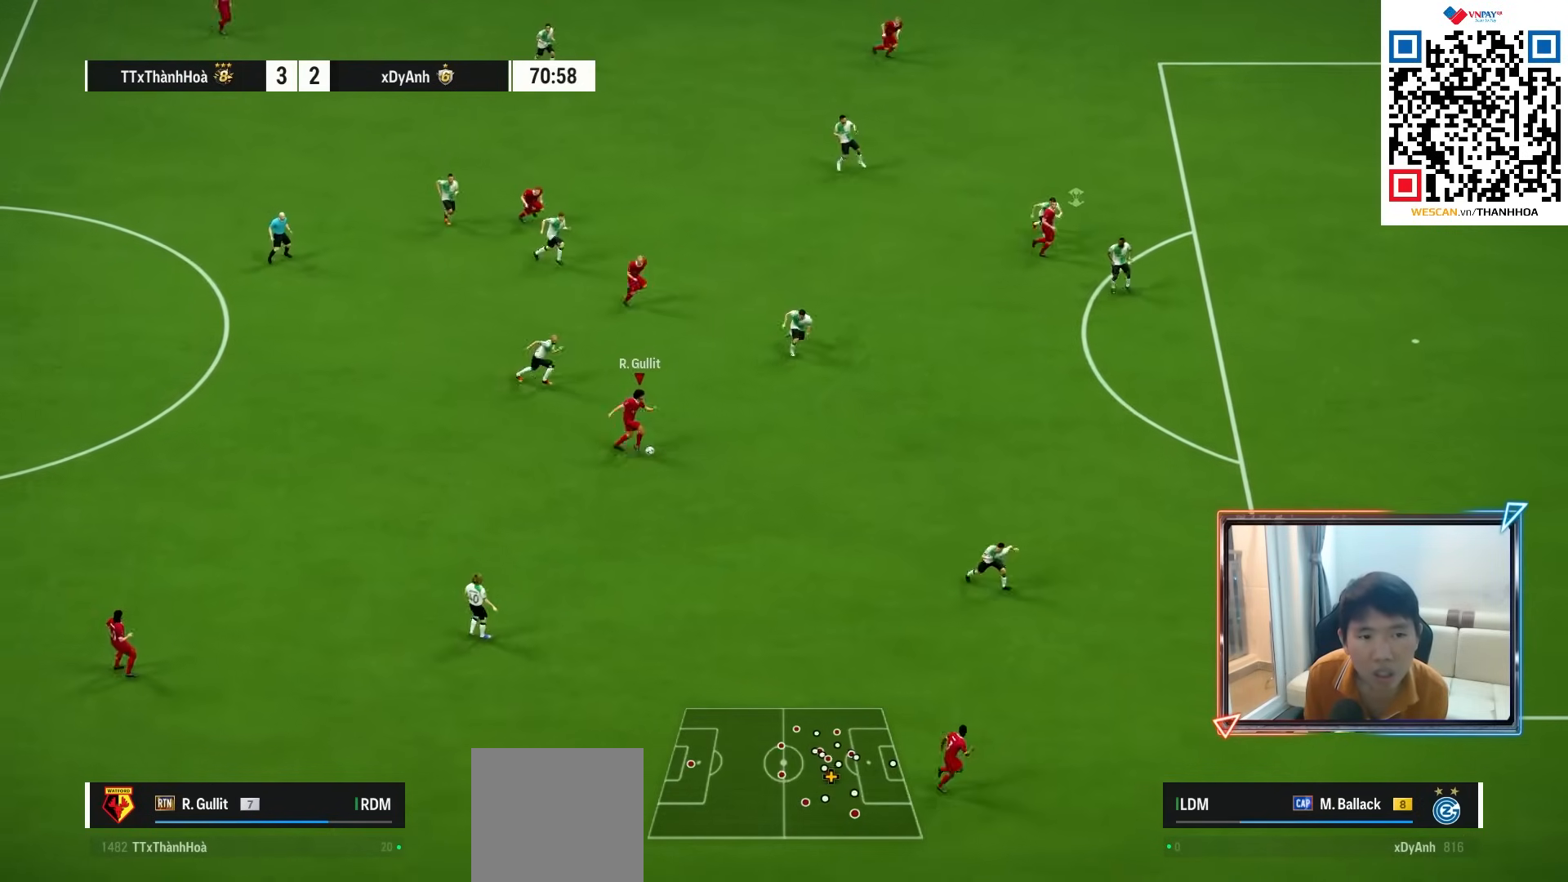
{"buttons": [], "left_stick": "up", "right_stick": "center", "events": [[67, "left_stick", "up"], [100, "CROSS", "down"], [200, "CROSS", "up"]]}
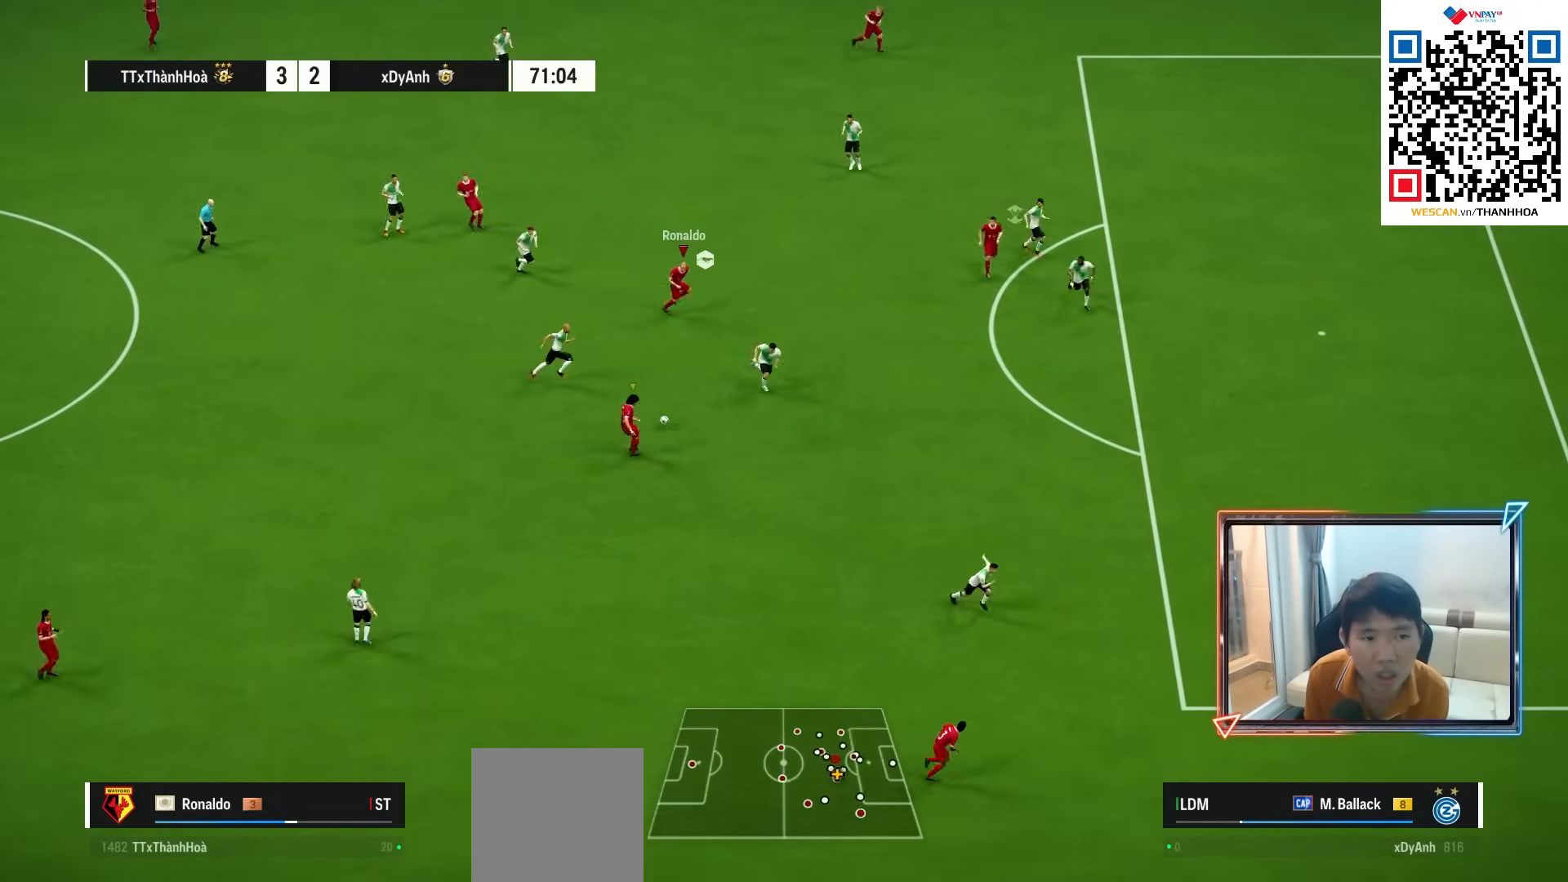
{"buttons": [], "left_stick": "up-right", "right_stick": "center", "events": [[33, "R1", "down"], [67, "left_stick", "up-right"], [217, "R1", "up"]]}
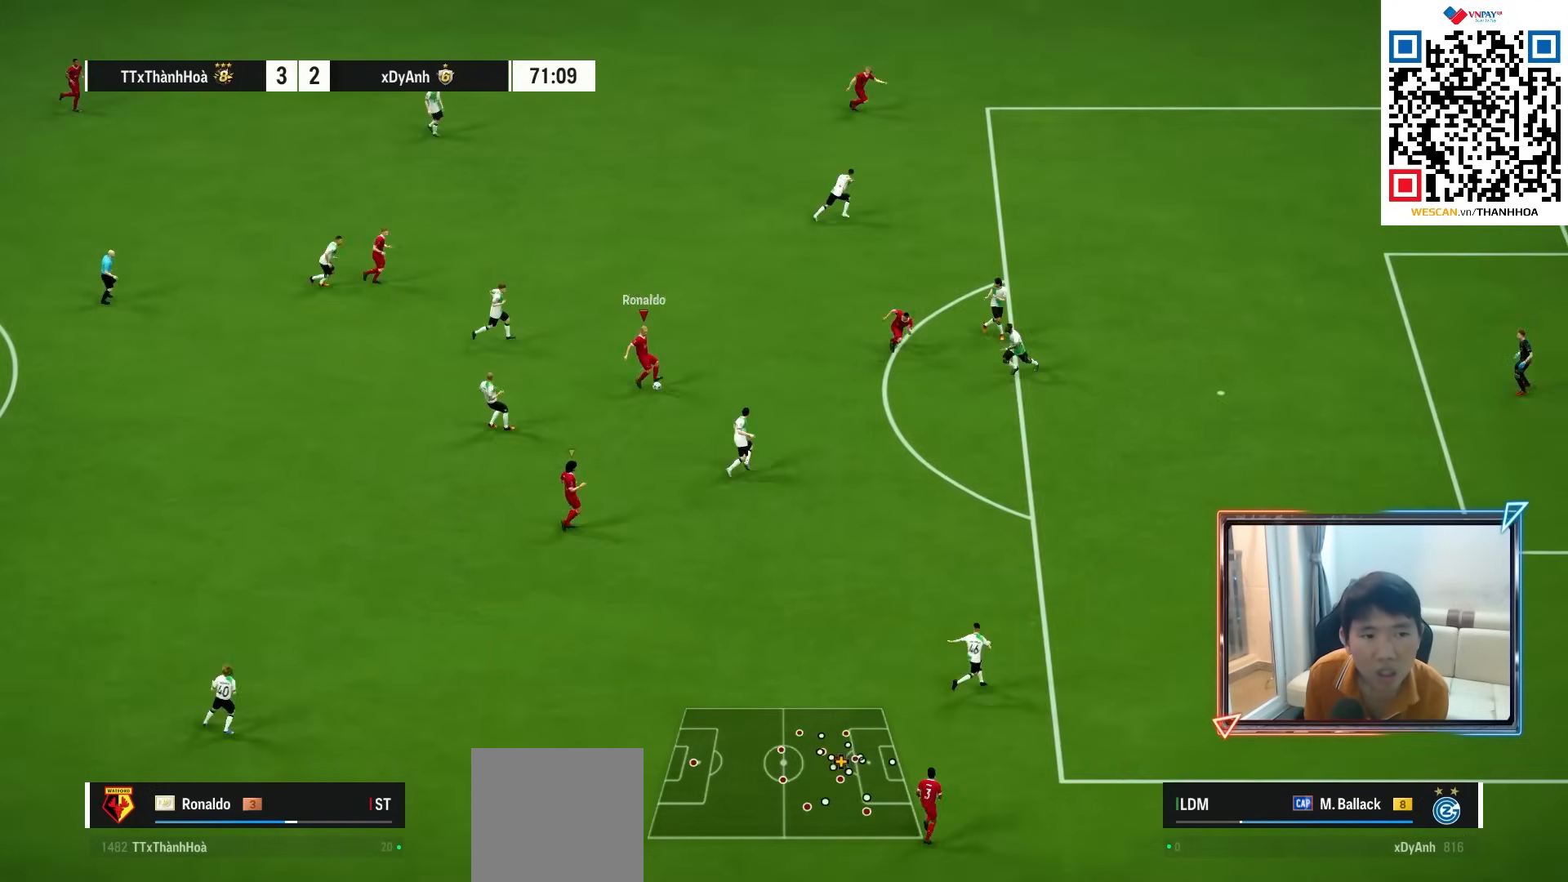
{"buttons": ["SQUARE", "R2"], "left_stick": "up-right", "right_stick": "center", "events": [[417, "R2", "down"], [417, "SQUARE", "down"]]}
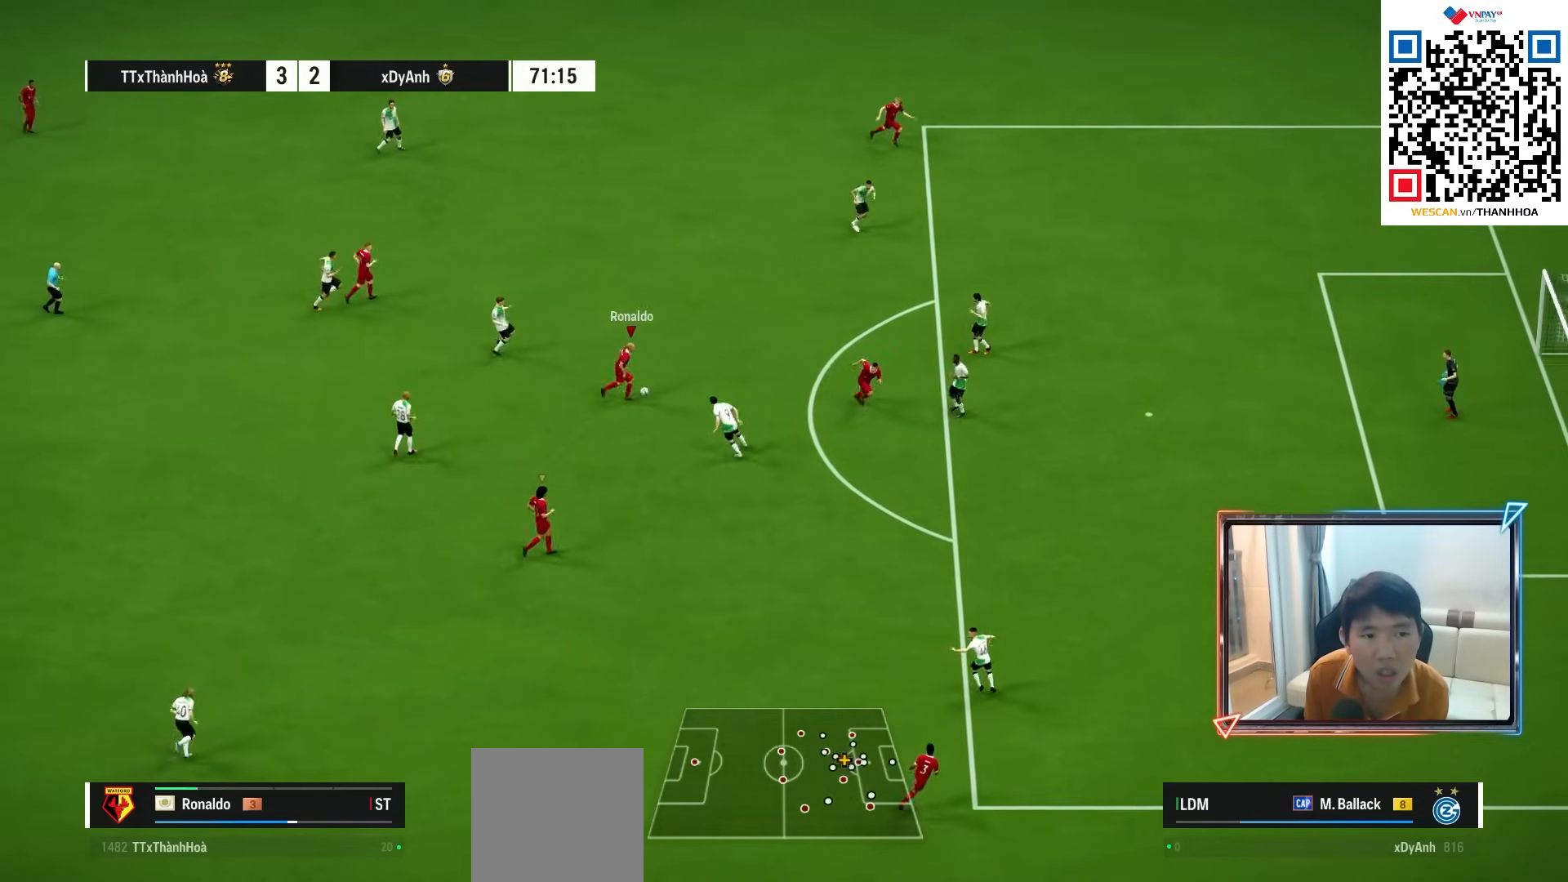
{"buttons": ["R2"], "left_stick": "up-right", "right_stick": "center", "events": [[133, "SQUARE", "up"]]}
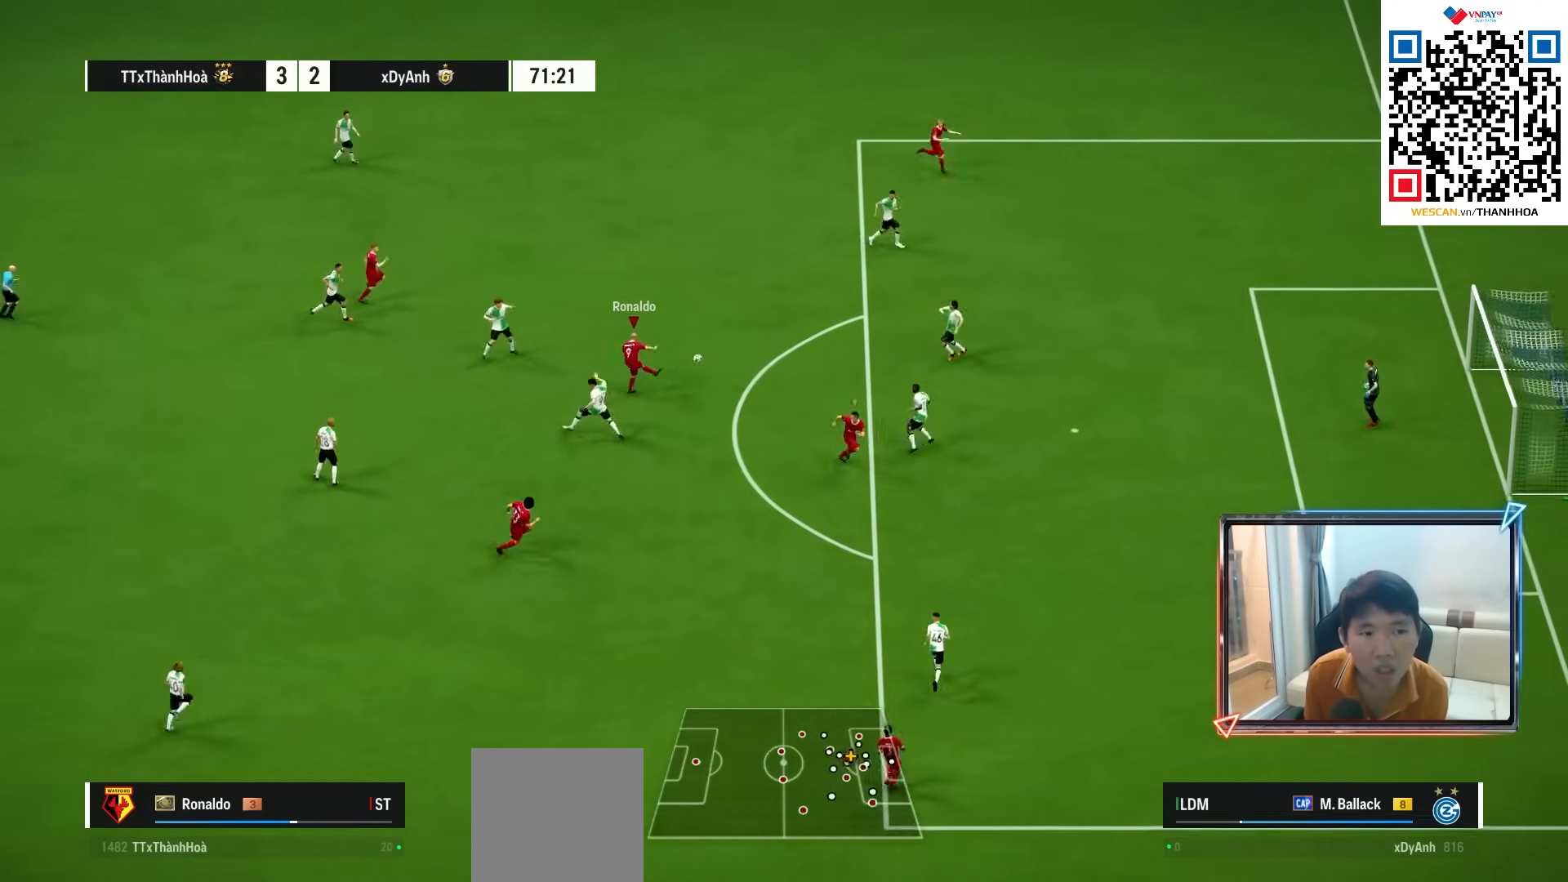
{"buttons": ["R2"], "left_stick": "up-right", "right_stick": "center", "events": []}
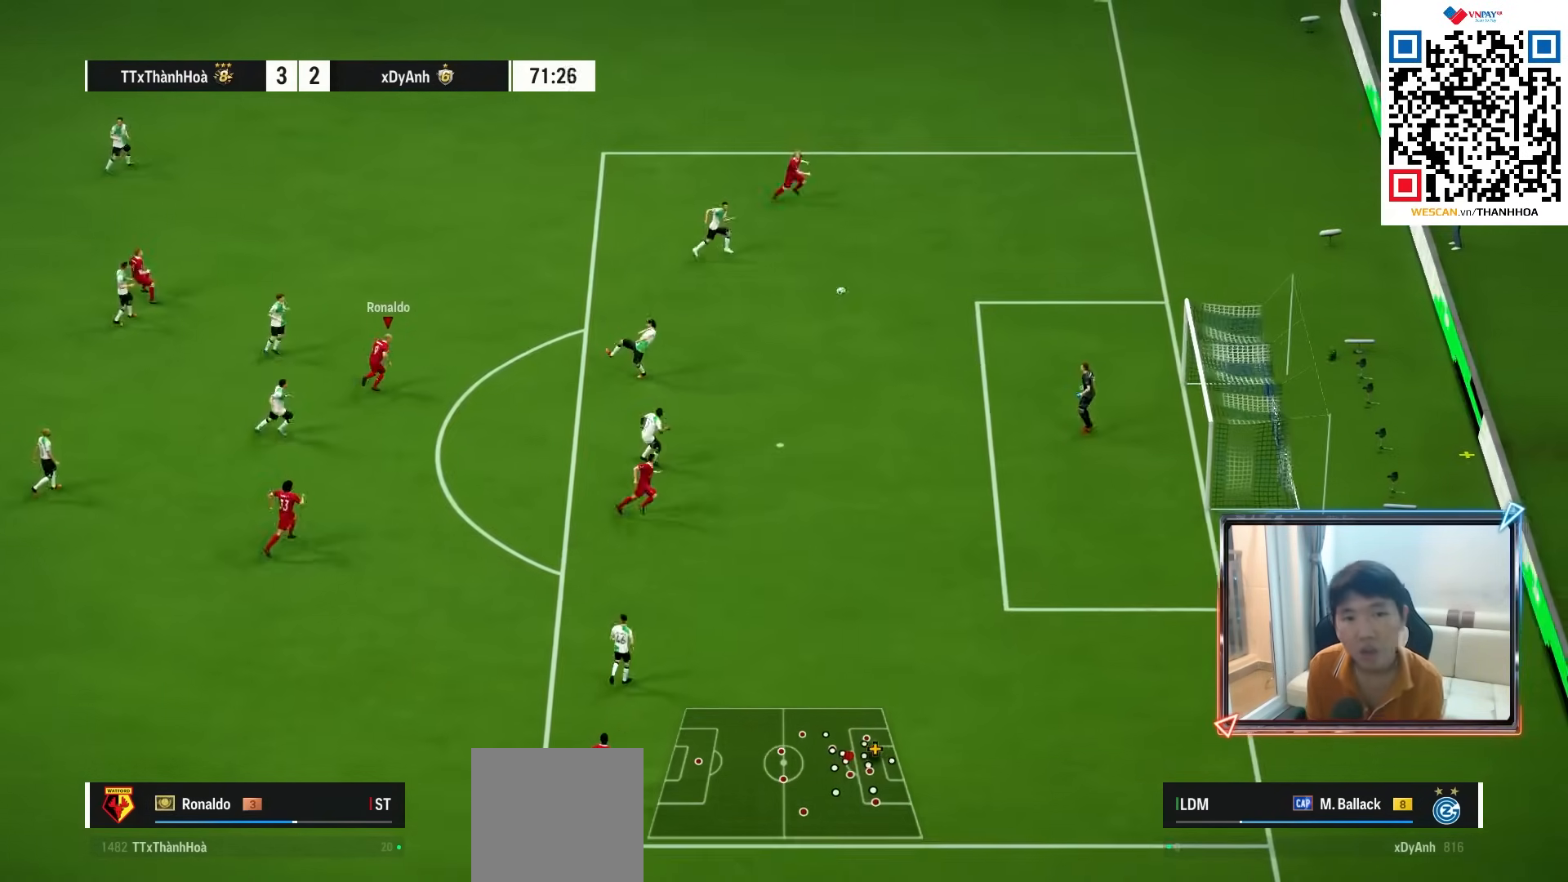
{"buttons": [], "left_stick": "up-right", "right_stick": "center", "events": [[150, "R2", "up"]]}
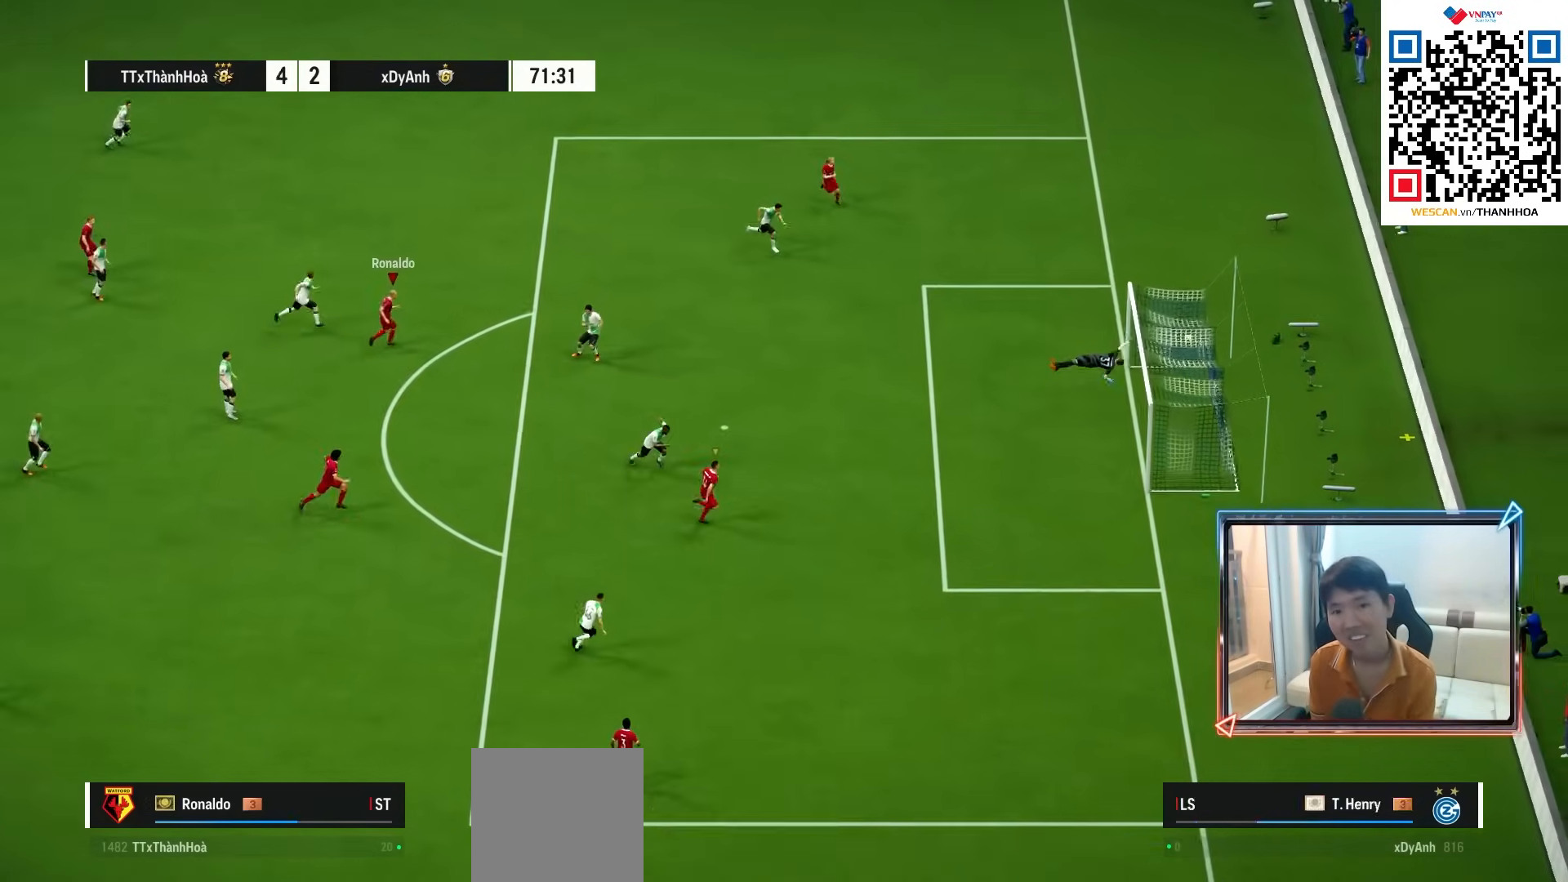
{"buttons": [], "left_stick": "center", "right_stick": "center", "events": [[167, "left_stick", "center"]]}
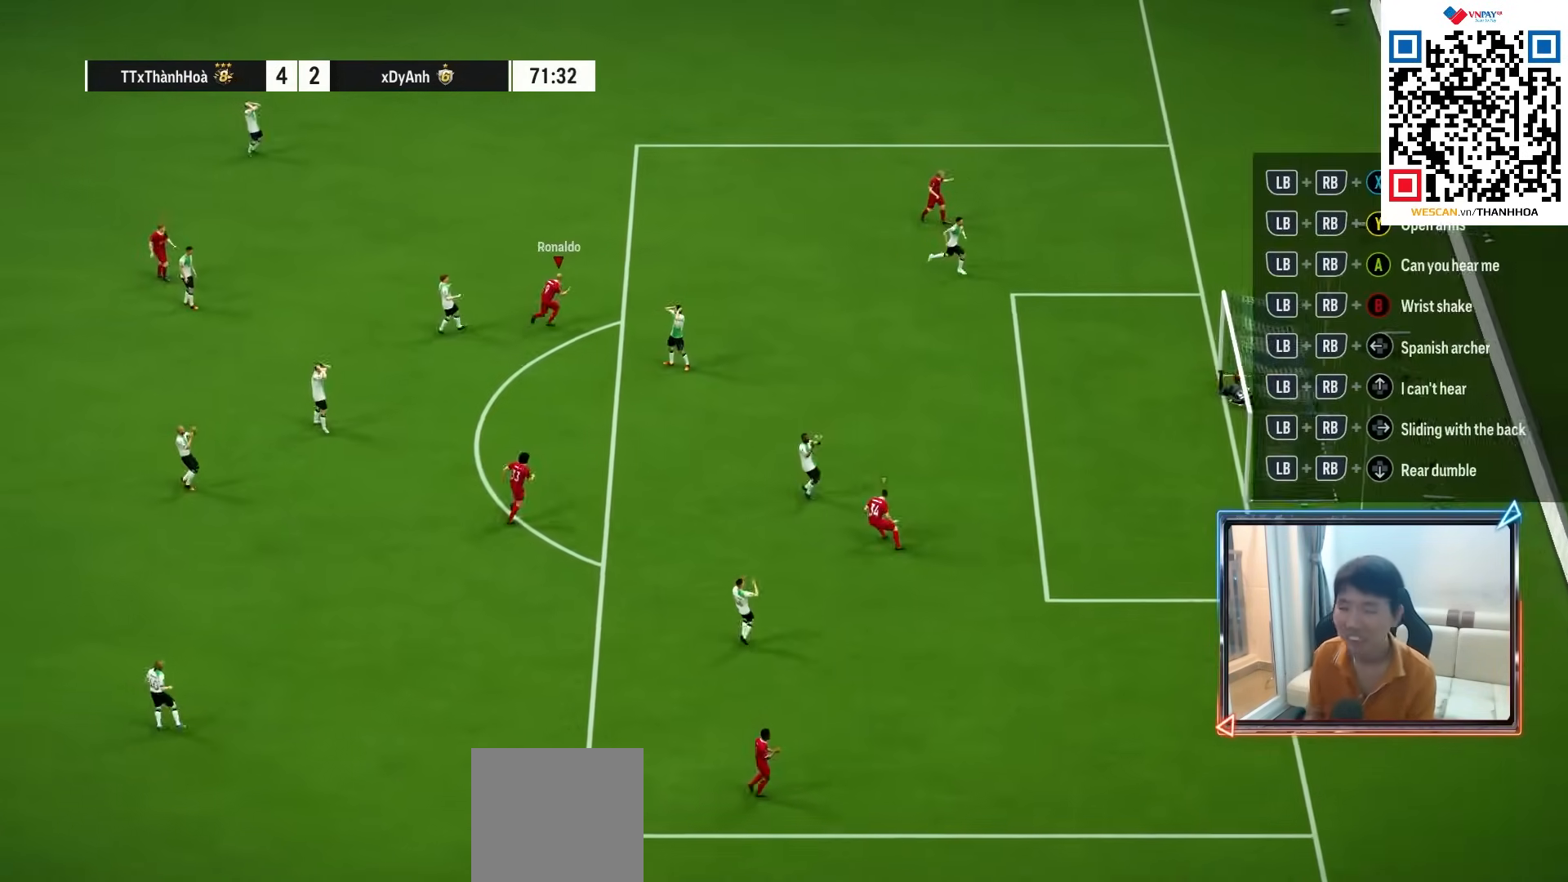
{"buttons": [], "left_stick": "center", "right_stick": "center", "events": []}
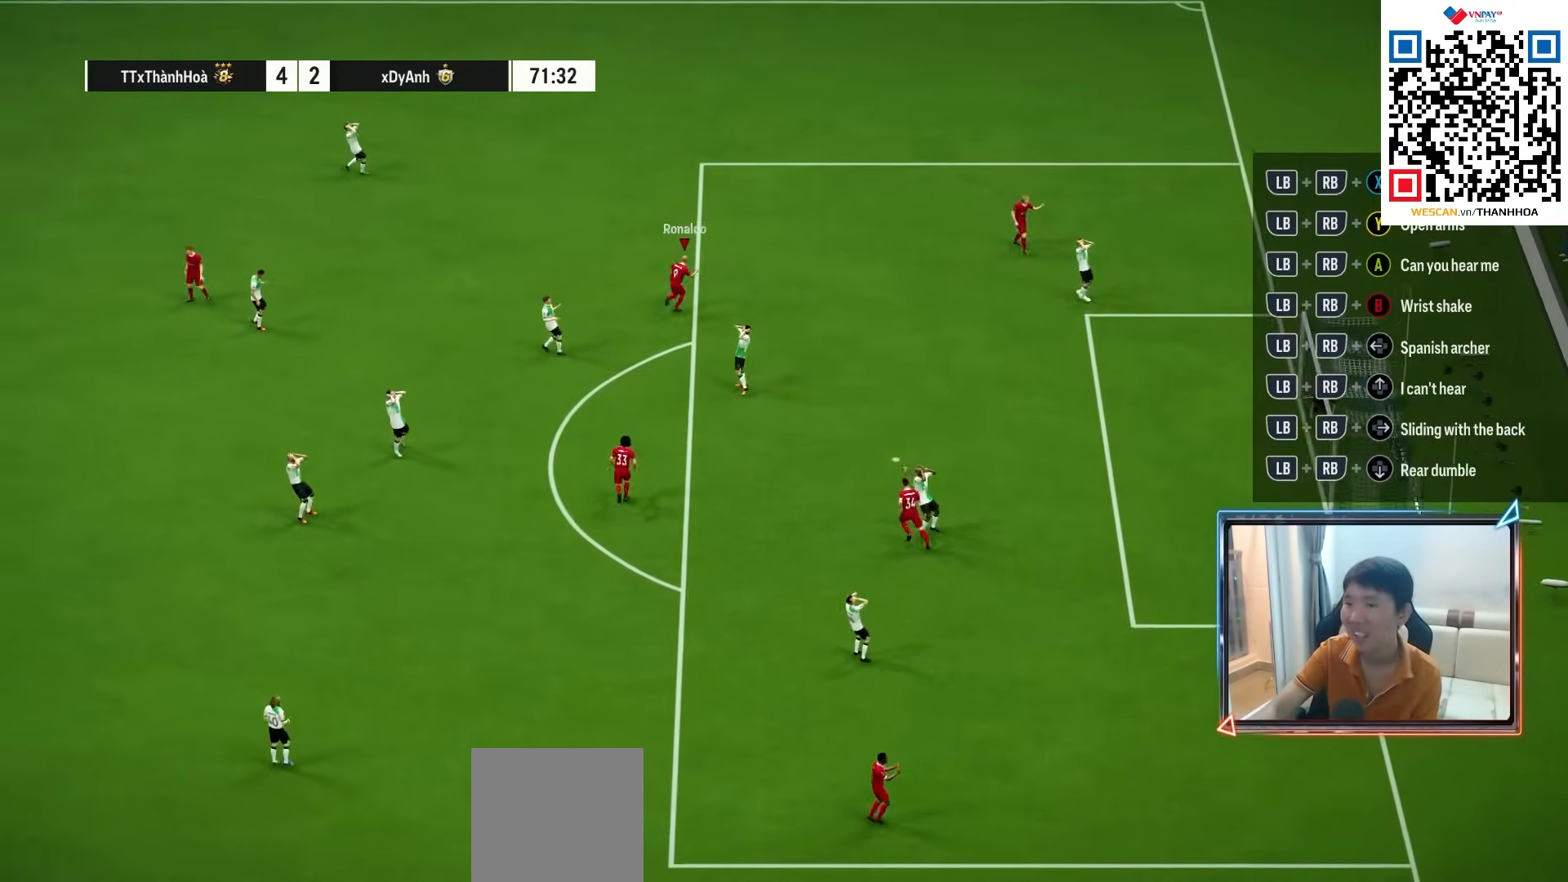
{"buttons": [], "left_stick": "center", "right_stick": "center", "events": []}
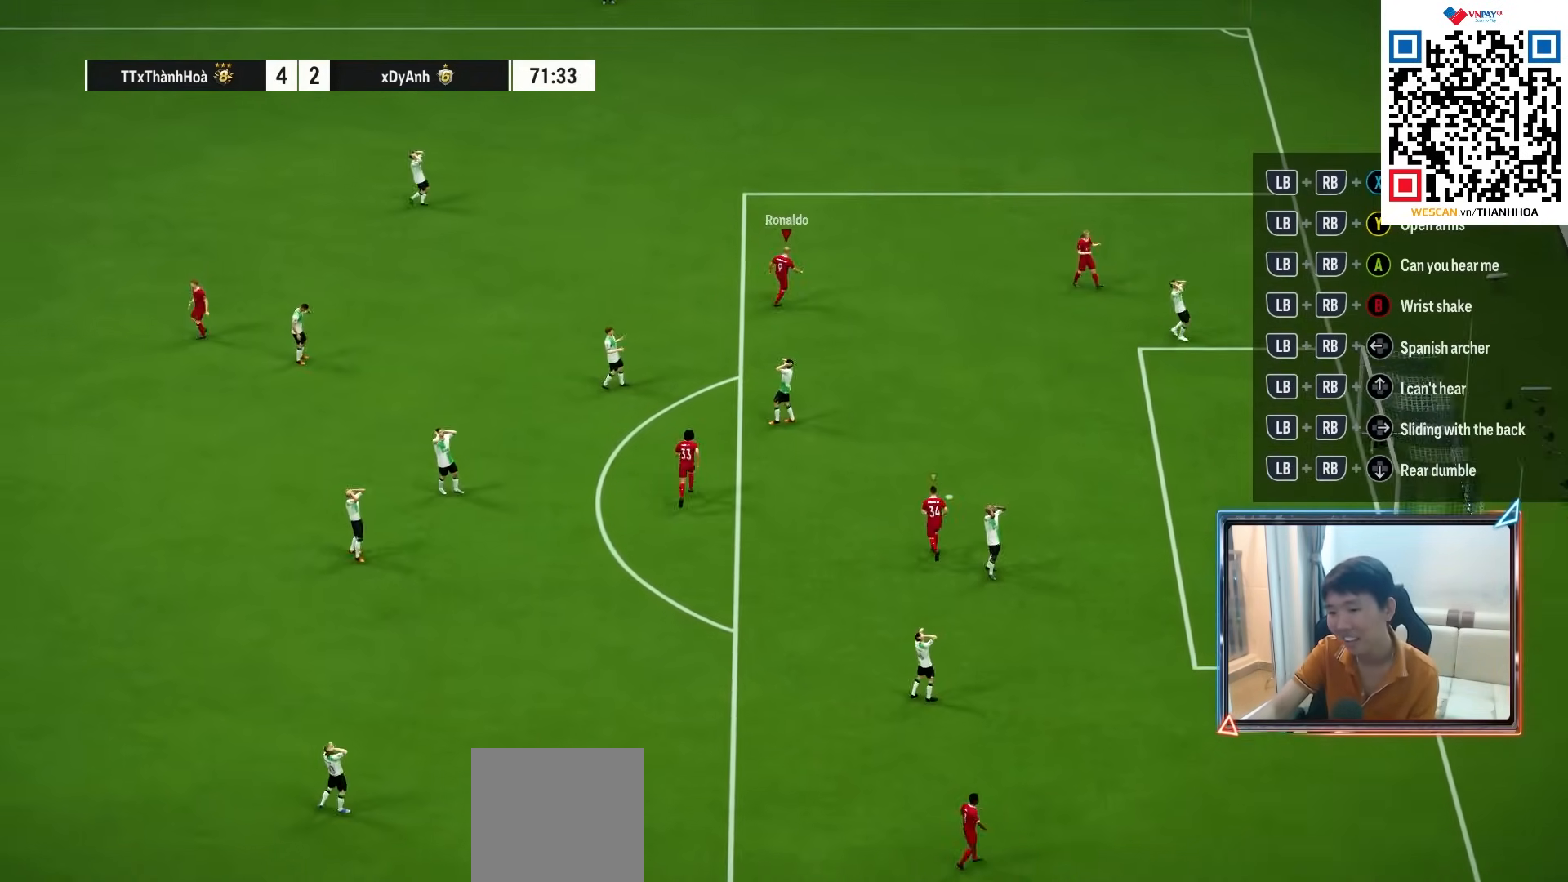
{"buttons": [], "left_stick": "center", "right_stick": "center", "events": []}
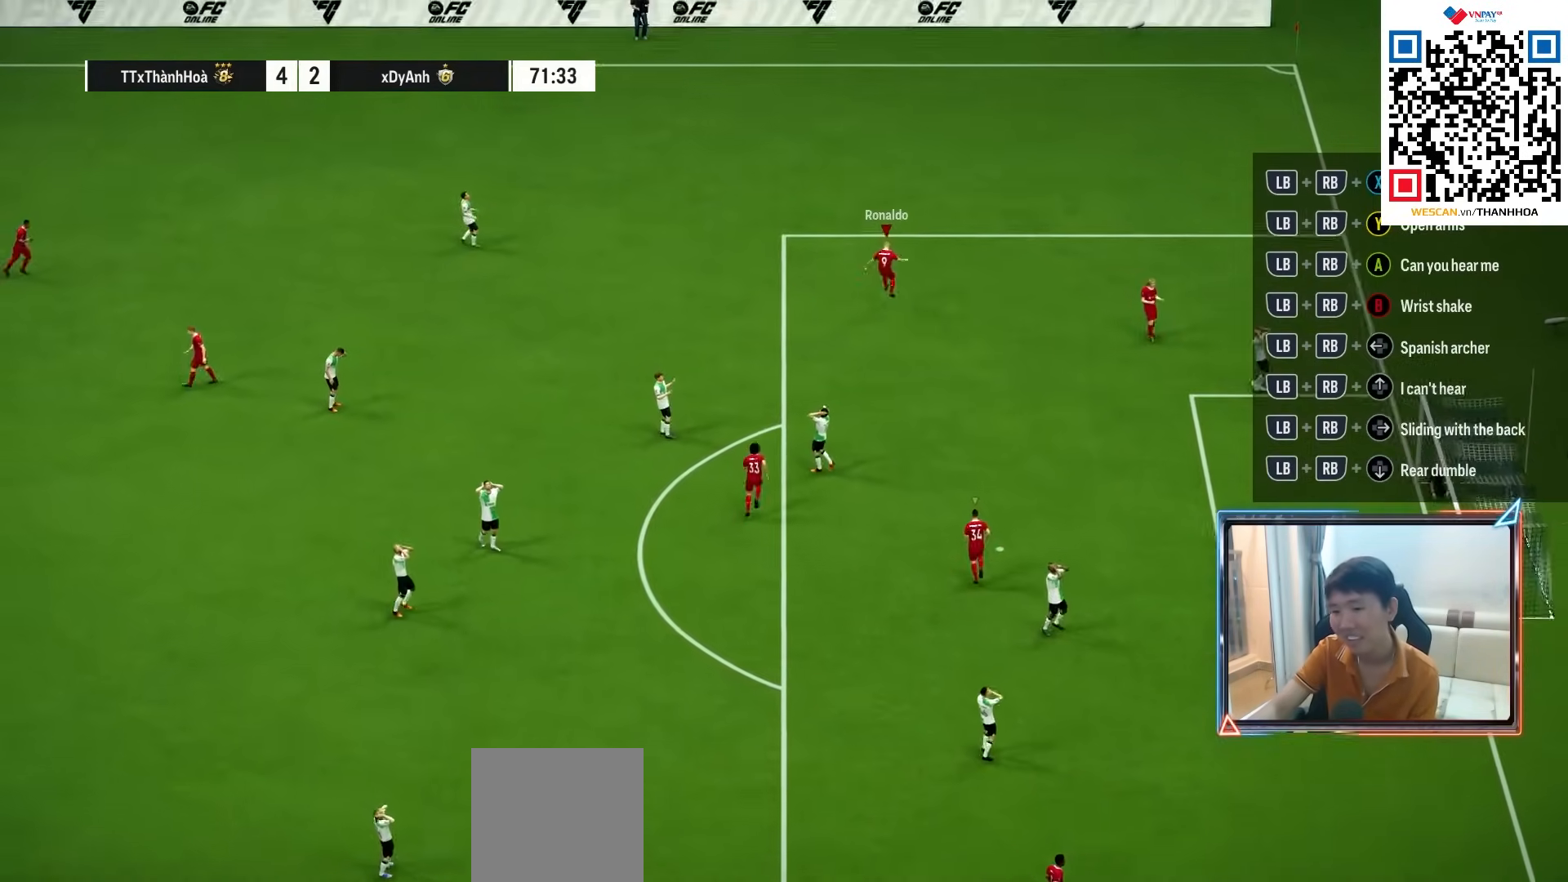
{"buttons": [], "left_stick": "center", "right_stick": "center", "events": []}
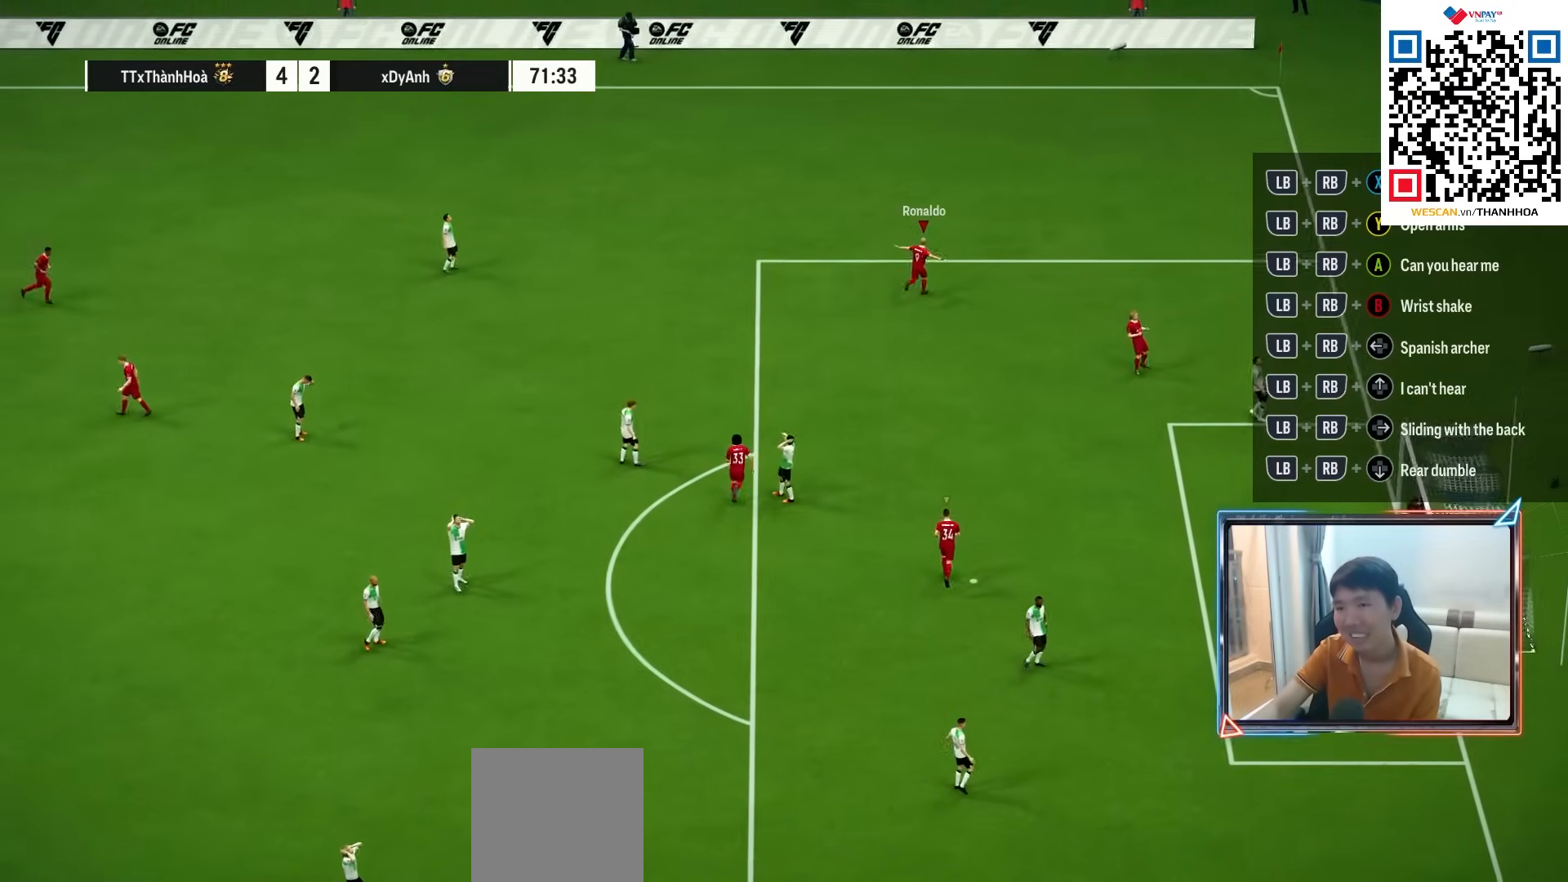
{"buttons": [], "left_stick": "center", "right_stick": "center", "events": []}
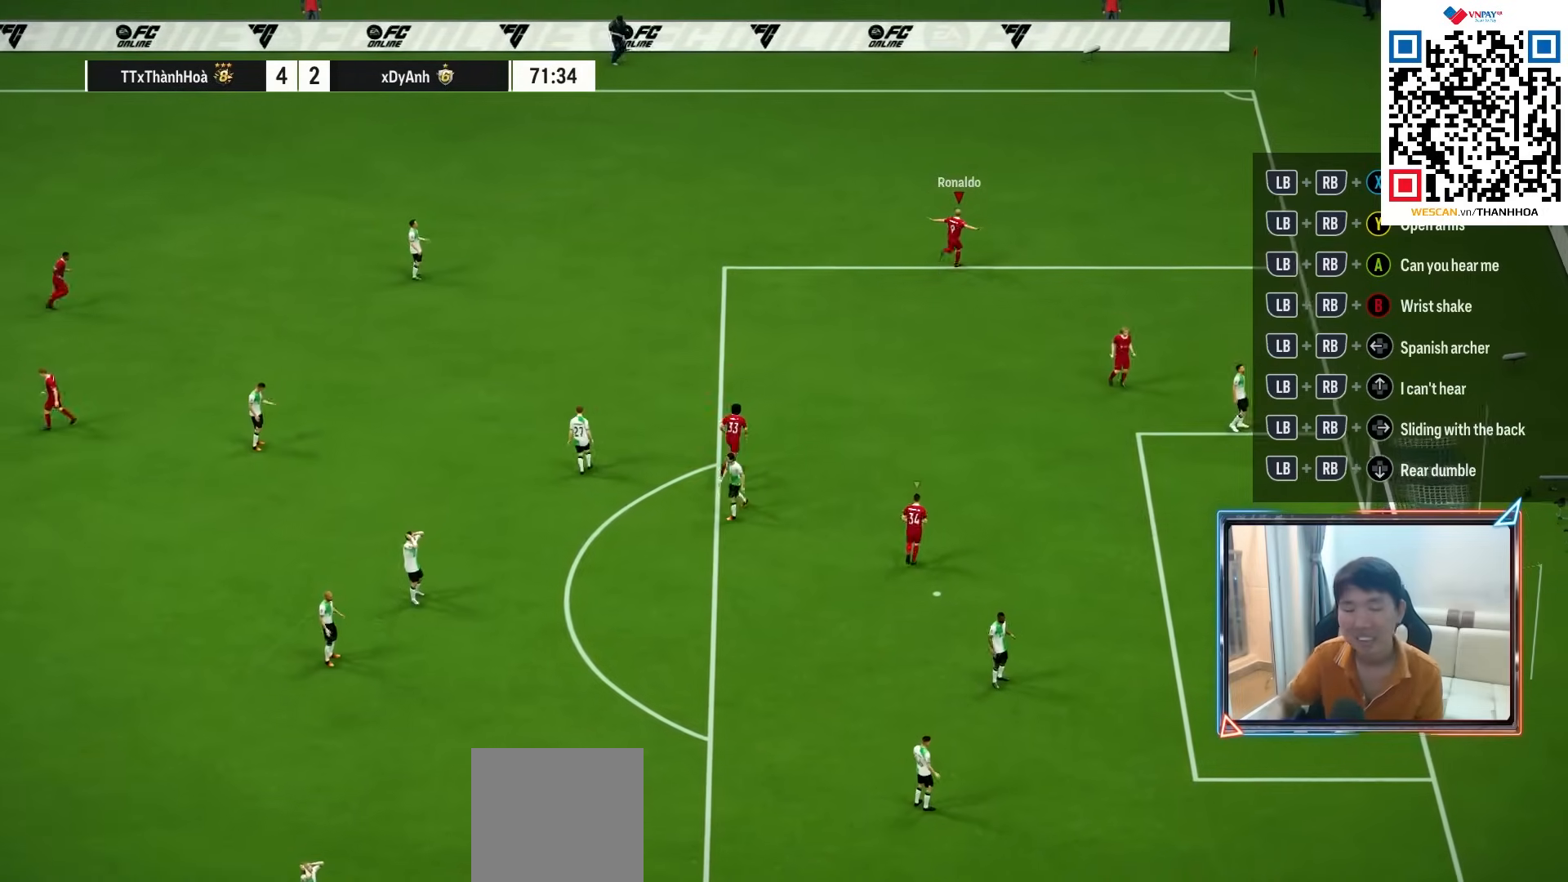
{"buttons": ["CROSS"], "left_stick": "center", "right_stick": "center", "events": [[267, "CROSS", "down"], [400, "CROSS", "up"], [483, "CROSS", "down"]]}
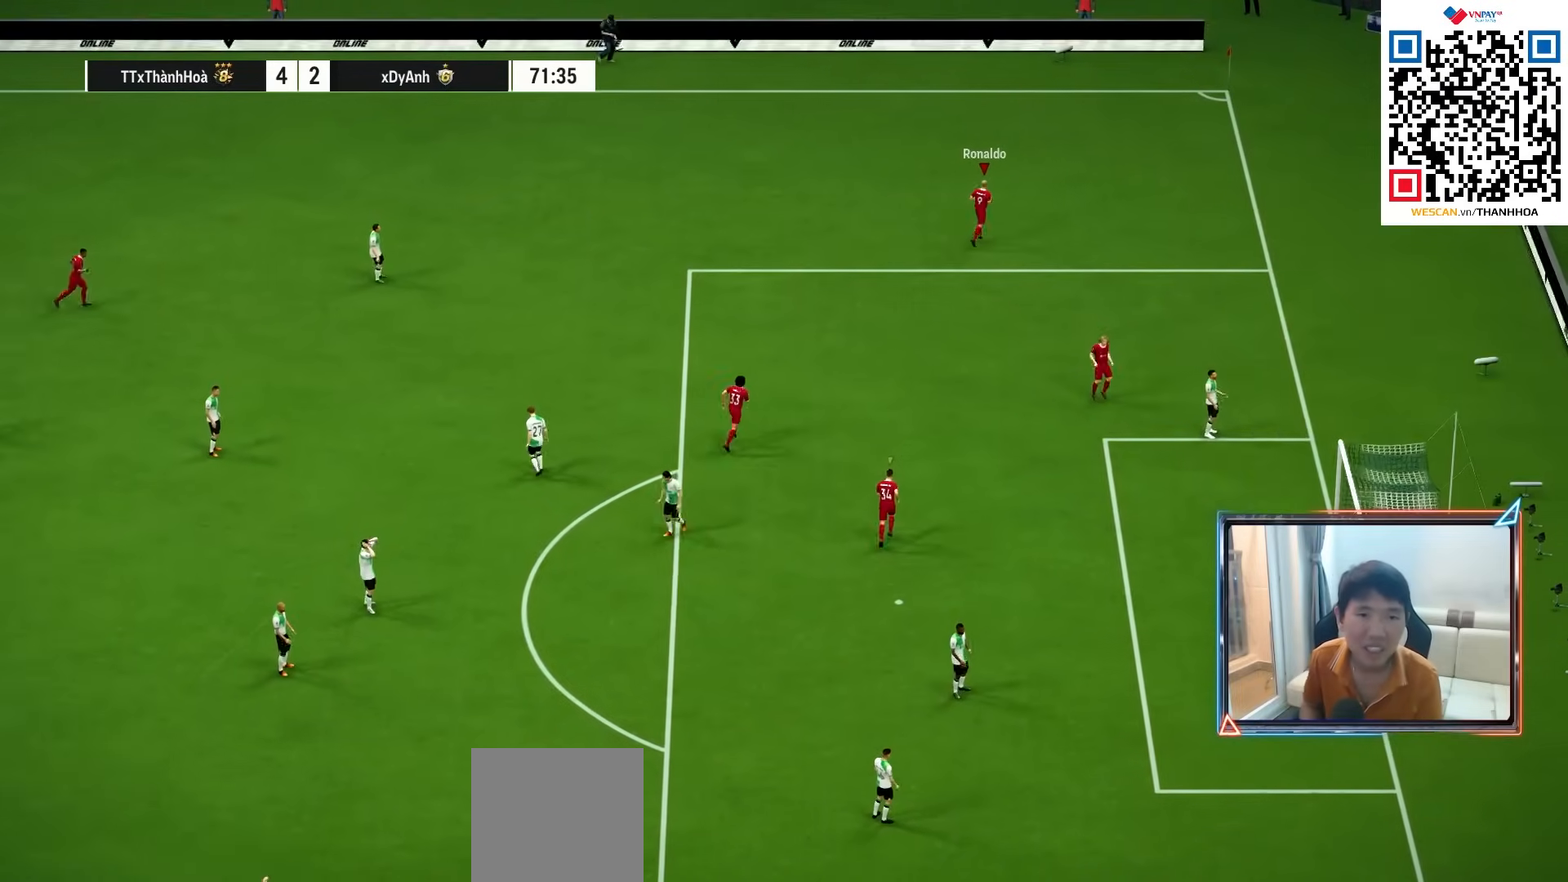
{"buttons": ["CROSS"], "left_stick": "center", "right_stick": "center", "events": [[83, "CROSS", "up"], [150, "CROSS", "down"], [233, "CROSS", "up"], [283, "CROSS", "down"]]}
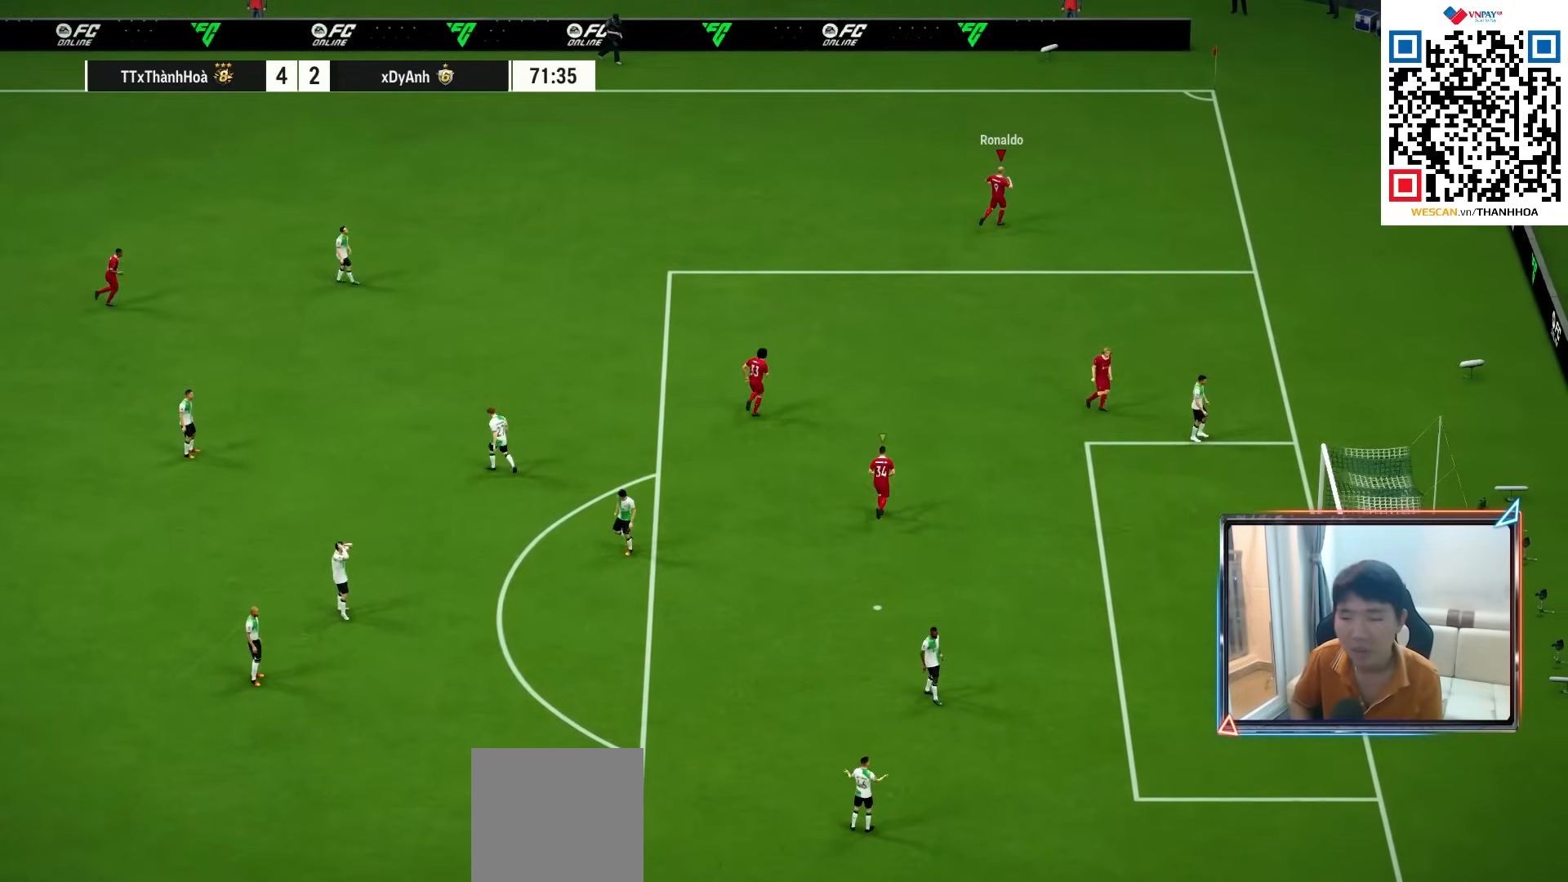
{"buttons": ["CROSS"], "left_stick": "center", "right_stick": "center", "events": [[67, "CROSS", "up"], [167, "CROSS", "down"], [283, "CROSS", "up"], [367, "CROSS", "down"]]}
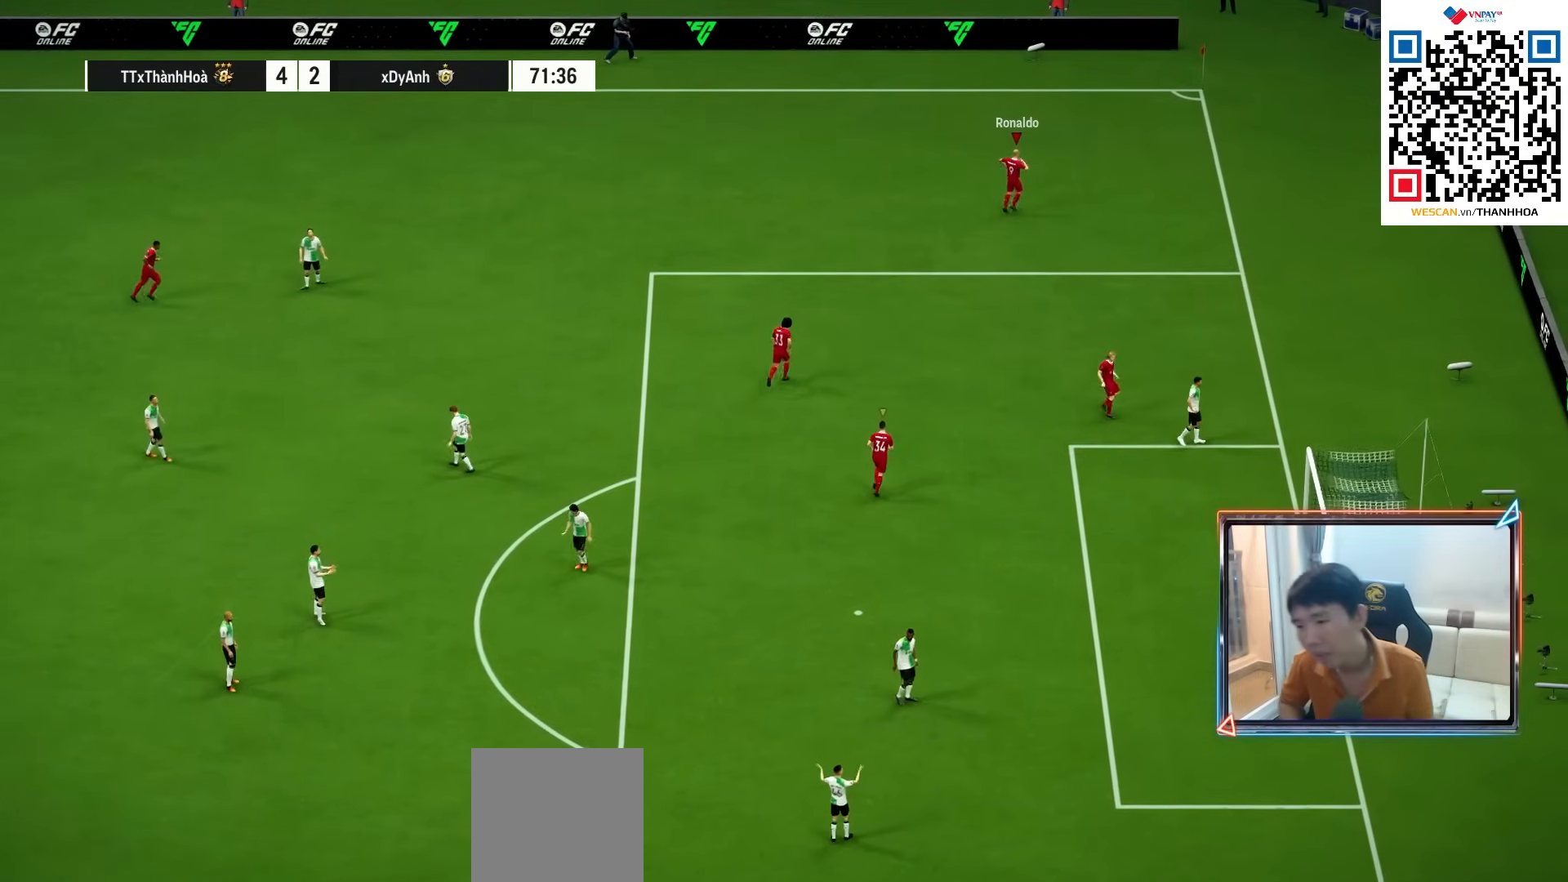
{"buttons": [], "left_stick": "center", "right_stick": "center", "events": [[33, "CROSS", "up"]]}
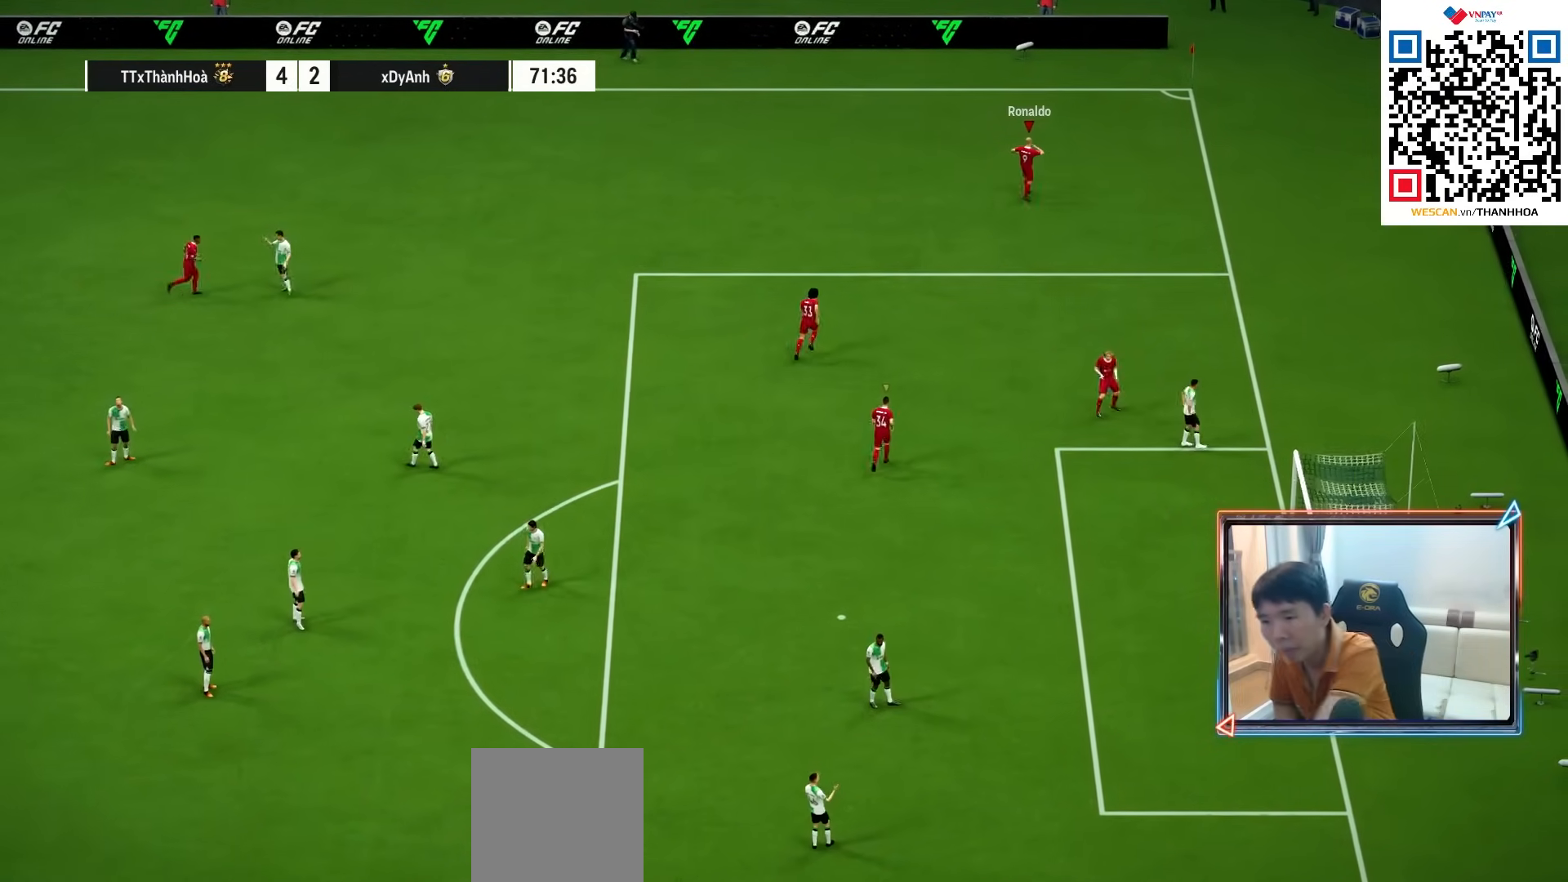
{"buttons": ["L2"], "left_stick": "right", "right_stick": "center", "events": [[217, "L2", "down"], [233, "left_stick", "right"]]}